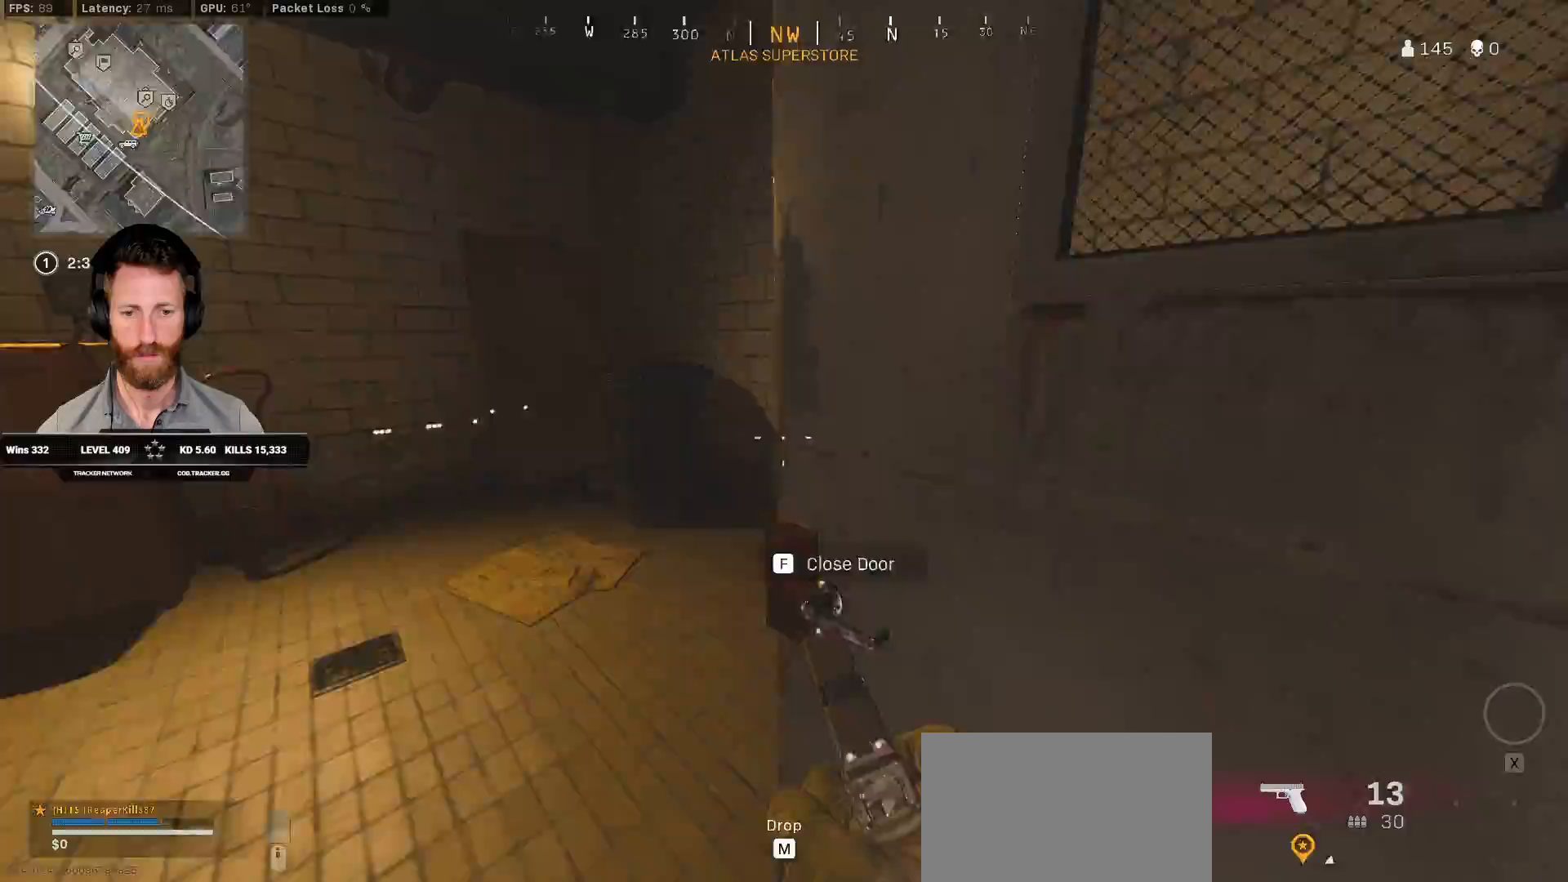
Gameplay with keyboard and mouse; each line is a JSON object with the keys and mouse buttons held at the frame after it. "events" lists presses ("down") and releases ("up") of "1", "2", "3", "4", "5", "a", "alt", "b", "c", "ctrl", "d", "e", "f", "g", "q", "r", "s", "shift", "space", "t", "tab", "v", "w", "x", "z", "mouse_left", "mouse_wheel", "mouse_right", "mouse_mb4" and "mouse_mb5" between this image and that frame as [ms after this image, input, new state], when the widget could be followed in between. "mouse_left", "mouse_wheel", "mouse_right", "mouse_mb4", "mouse_mb5" = the "left", "wheel", "right", "mb4", "mb5" buttons of the "mouse" list. No other keys are recorded. "wheel" means that the mouse wheel is clicked or scrolled. Mouse movement is not recorded.
{"keys": ["shift", "w"], "mouse": []}
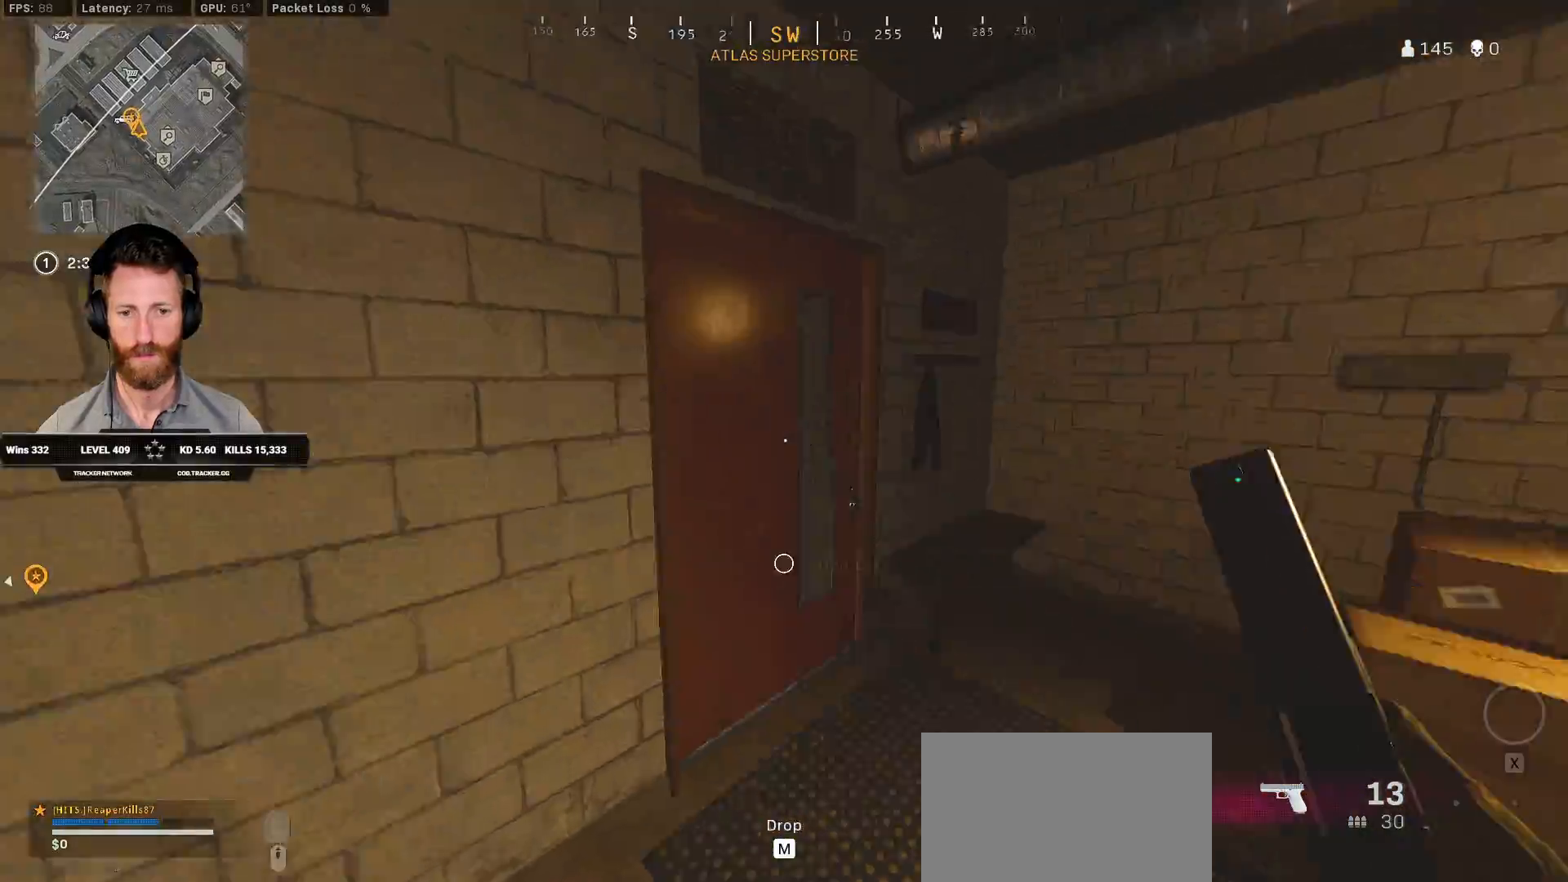
{"keys": ["shift", "w"], "mouse": [], "events": [[17, "d", "down"], [133, "d", "up"]]}
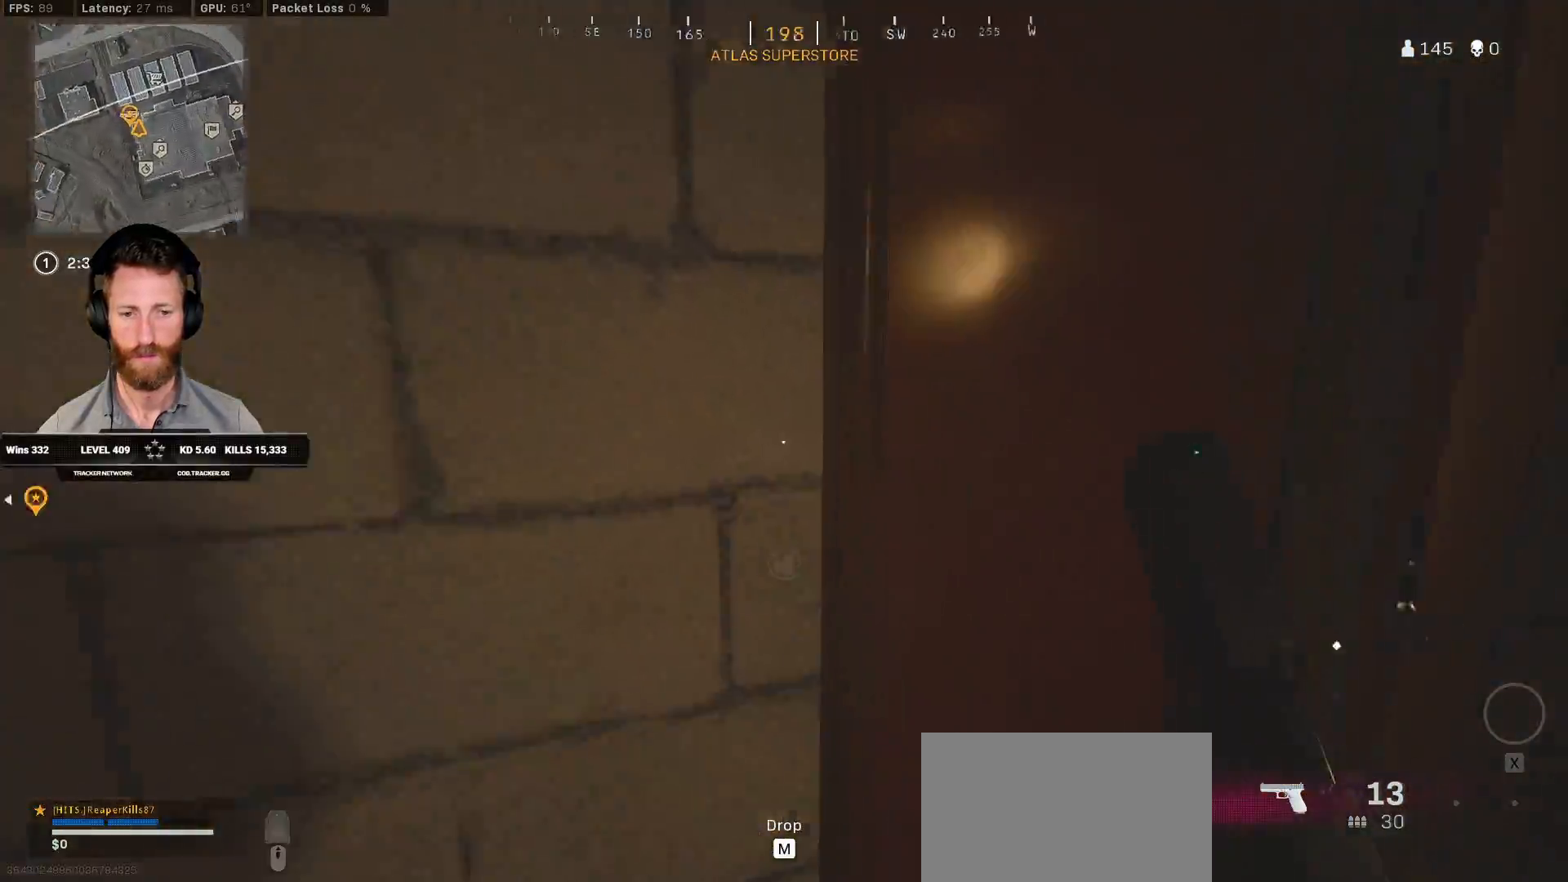
{"keys": ["shift", "w"], "mouse": [], "events": [[17, "d", "down"], [17, "shift", "up"], [83, "shift", "down"], [150, "d", "up"], [350, "f", "down"], [433, "f", "up"]]}
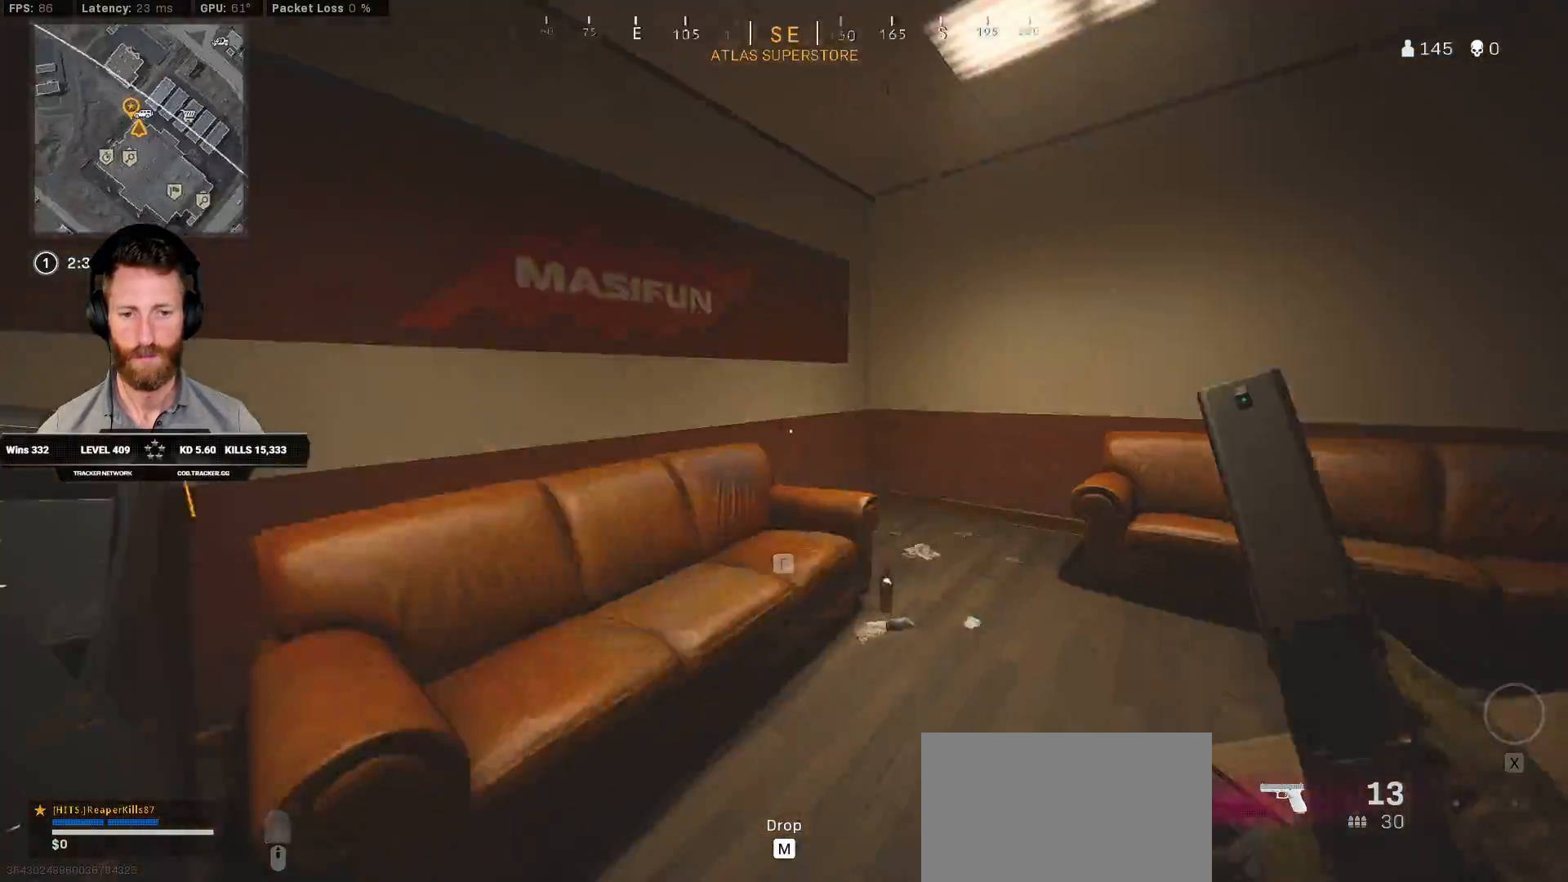
{"keys": ["d", "shift", "w"], "mouse": [], "events": [[233, "d", "down"]]}
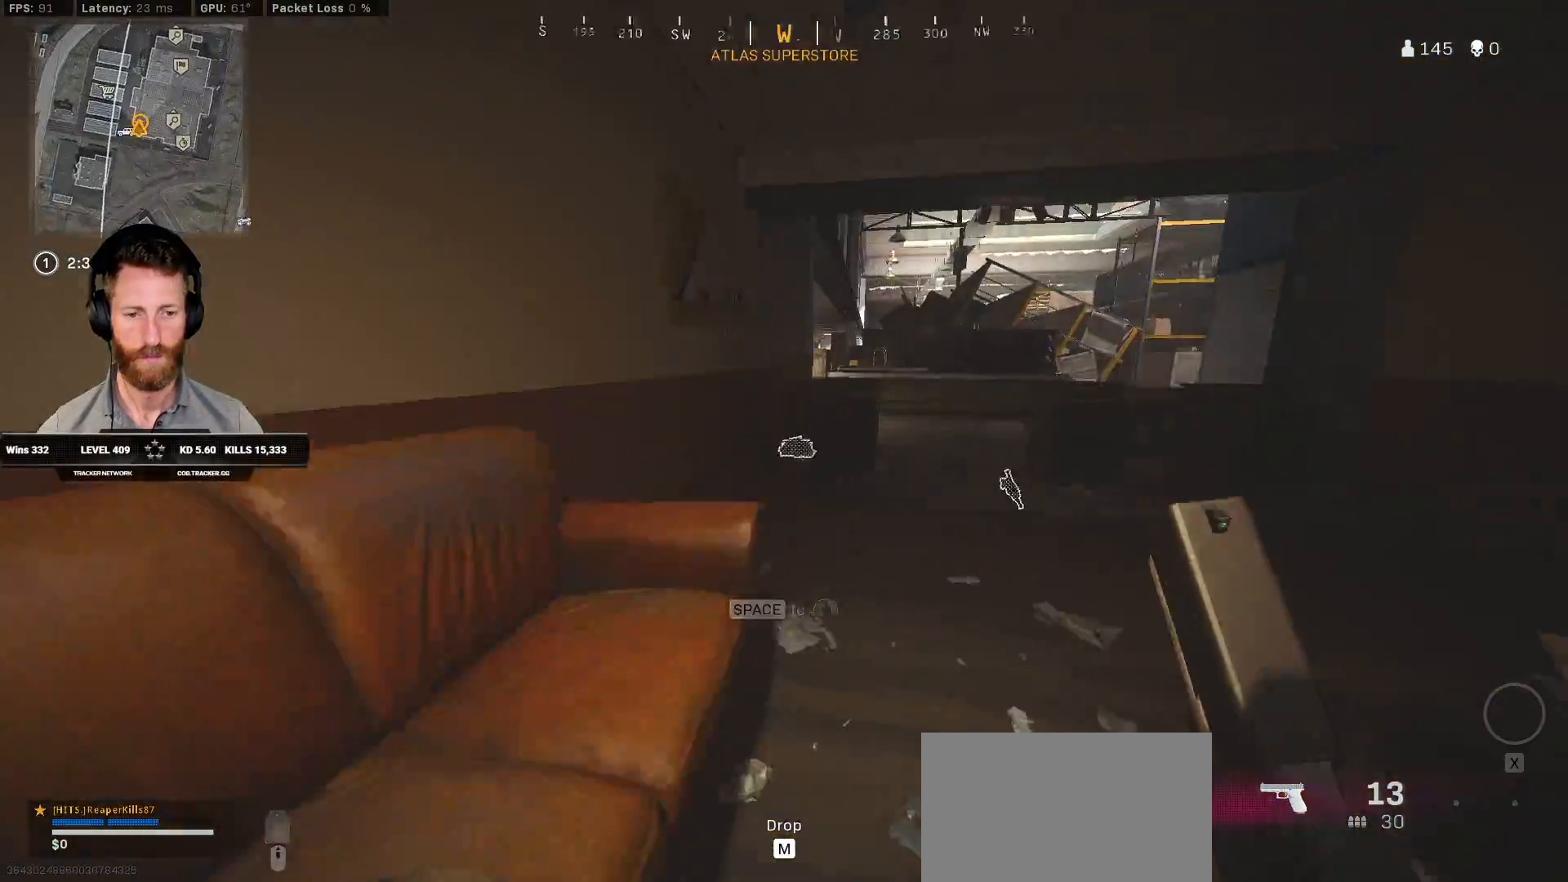
{"keys": ["a"], "mouse": [], "events": [[133, "d", "up"], [167, "a", "down"], [283, "w", "up"], [333, "shift", "up"]]}
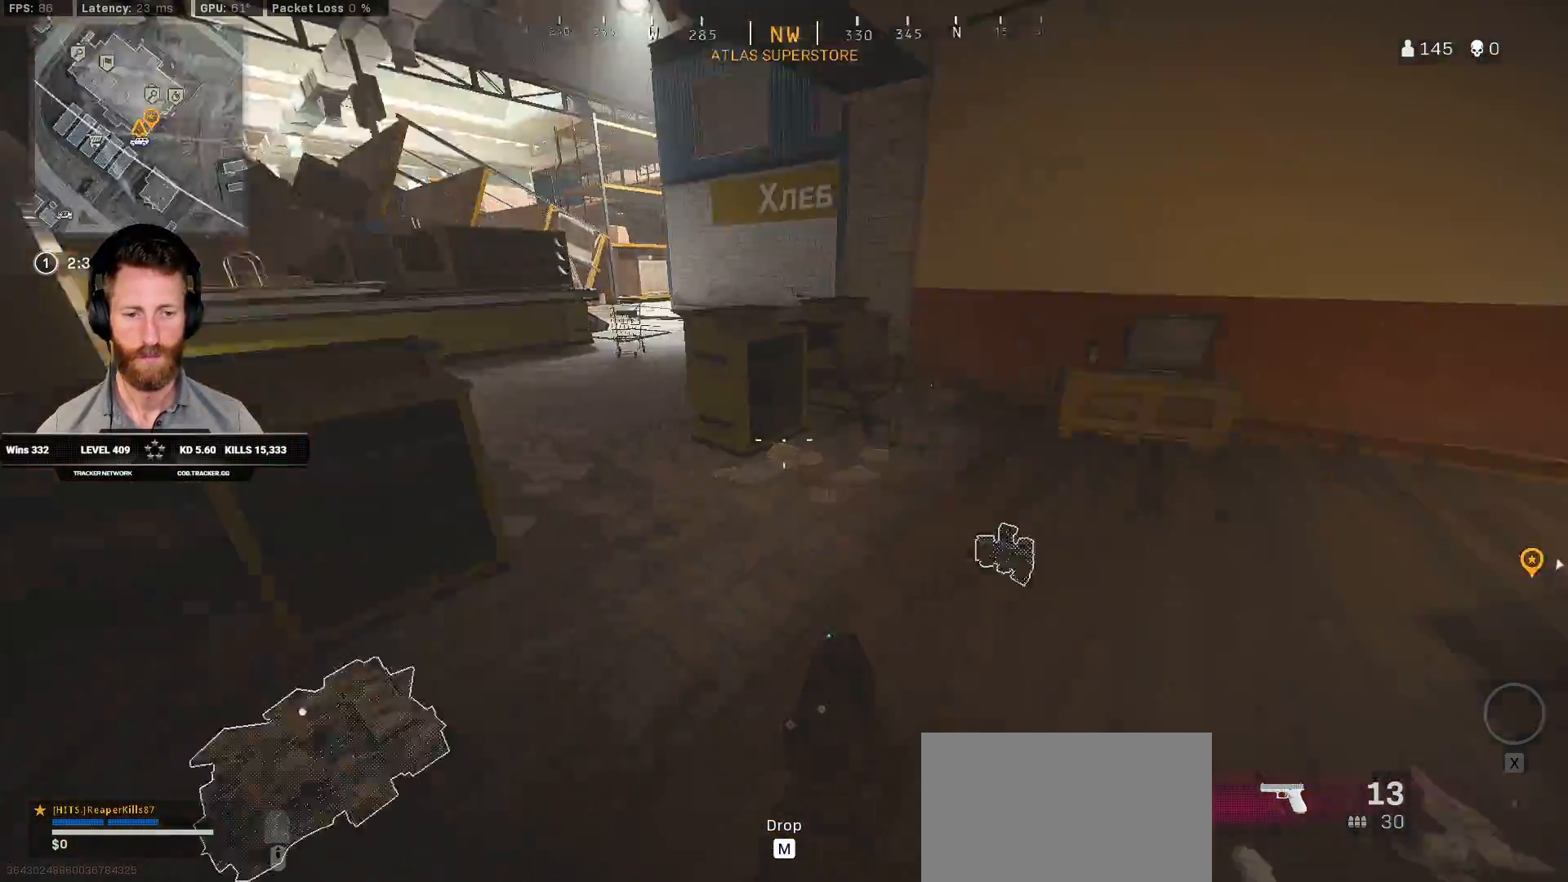
{"keys": ["shift", "w"], "mouse": [], "events": [[67, "ctrl", "down"], [183, "f", "down"], [267, "w", "down"], [283, "a", "up"], [283, "ctrl", "up"], [333, "f", "up"], [417, "shift", "down"]]}
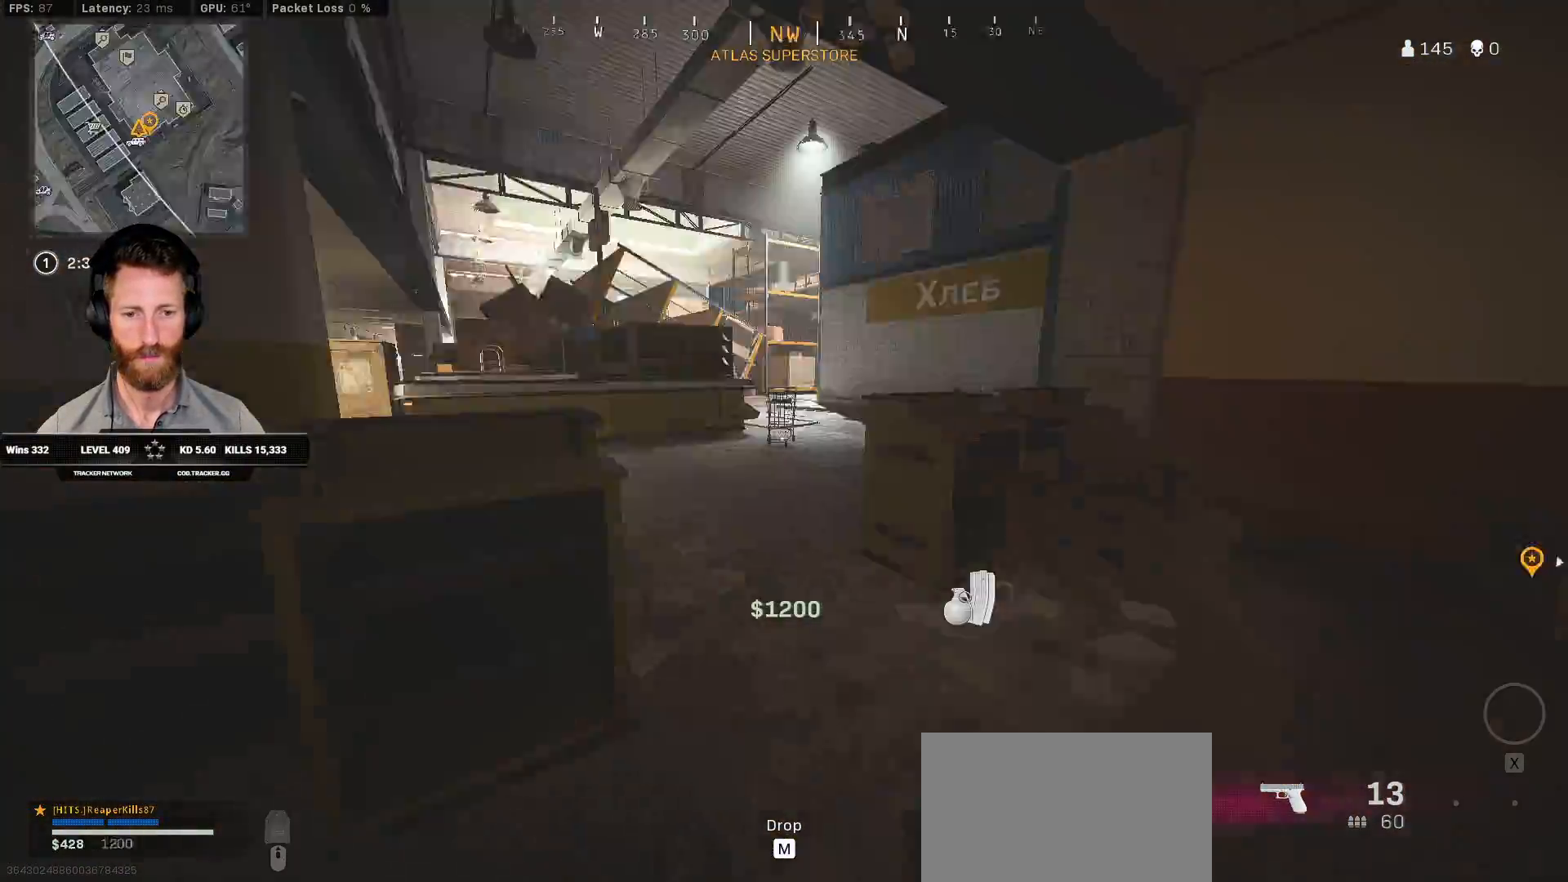
{"keys": ["shift", "w"], "mouse": [], "events": [[233, "e", "down"], [350, "e", "up"]]}
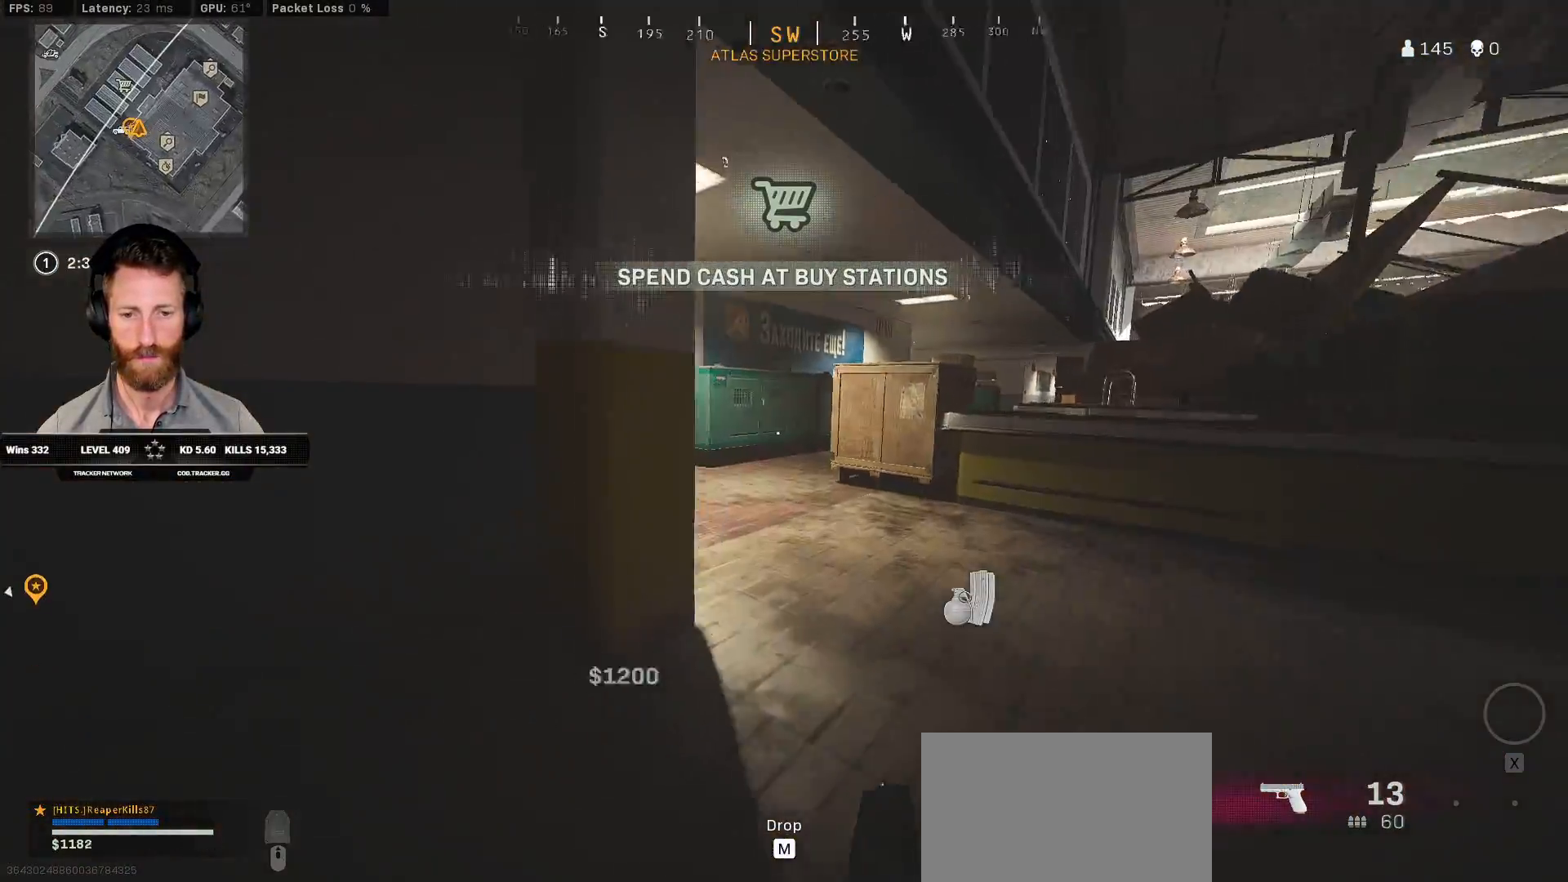
{"keys": ["a", "shift", "w"], "mouse": [], "events": [[300, "a", "down"]]}
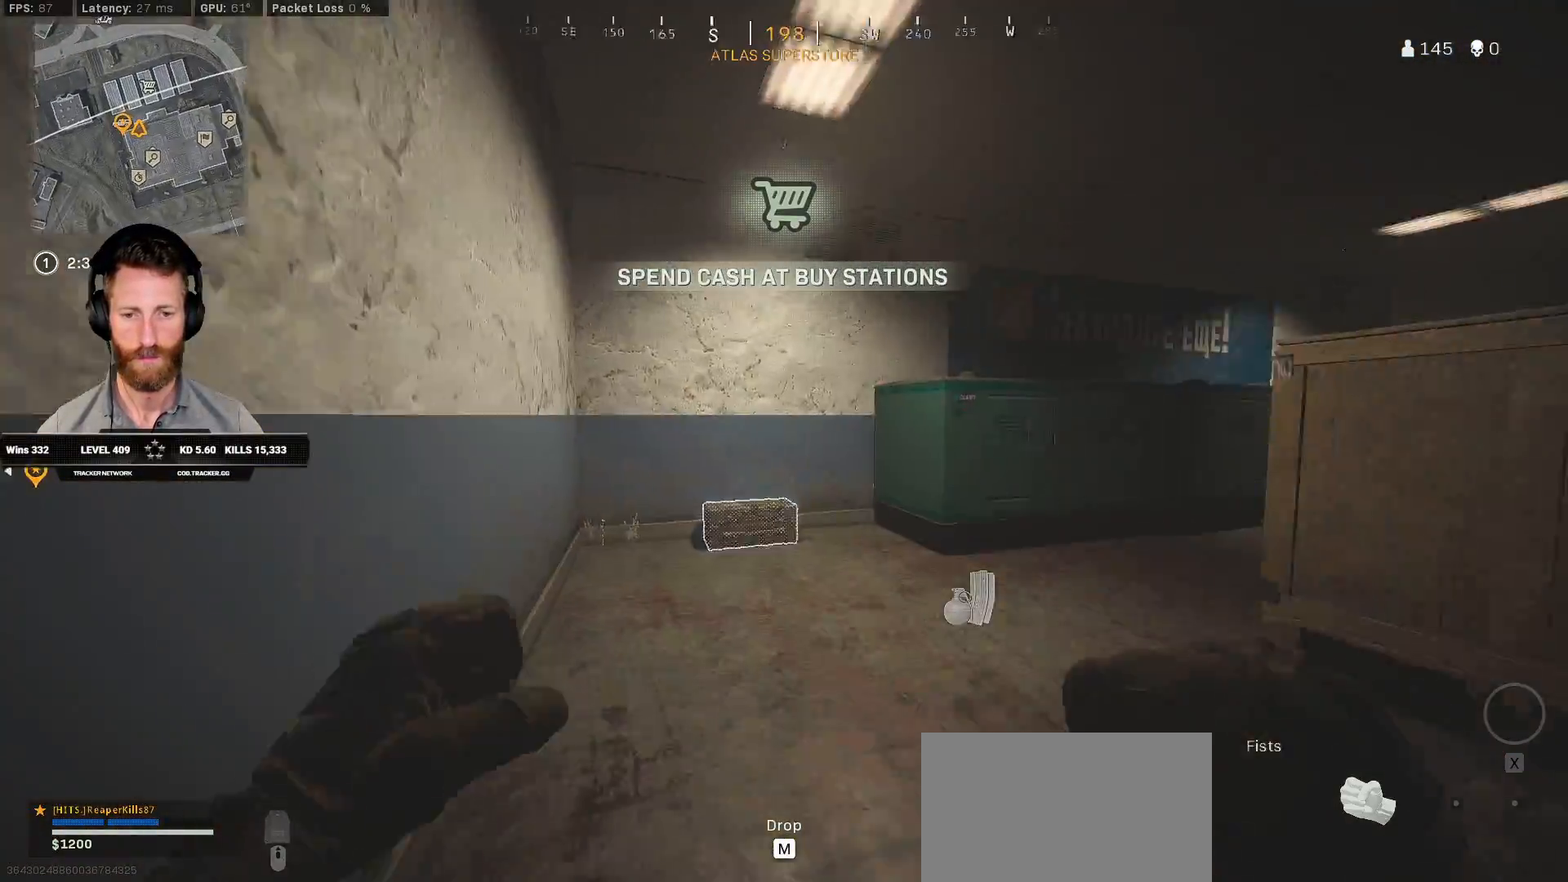
{"keys": ["a", "ctrl"], "mouse": [], "events": [[217, "shift", "up"], [383, "f", "down"], [383, "w", "up"], [450, "ctrl", "down"], [500, "f", "up"]]}
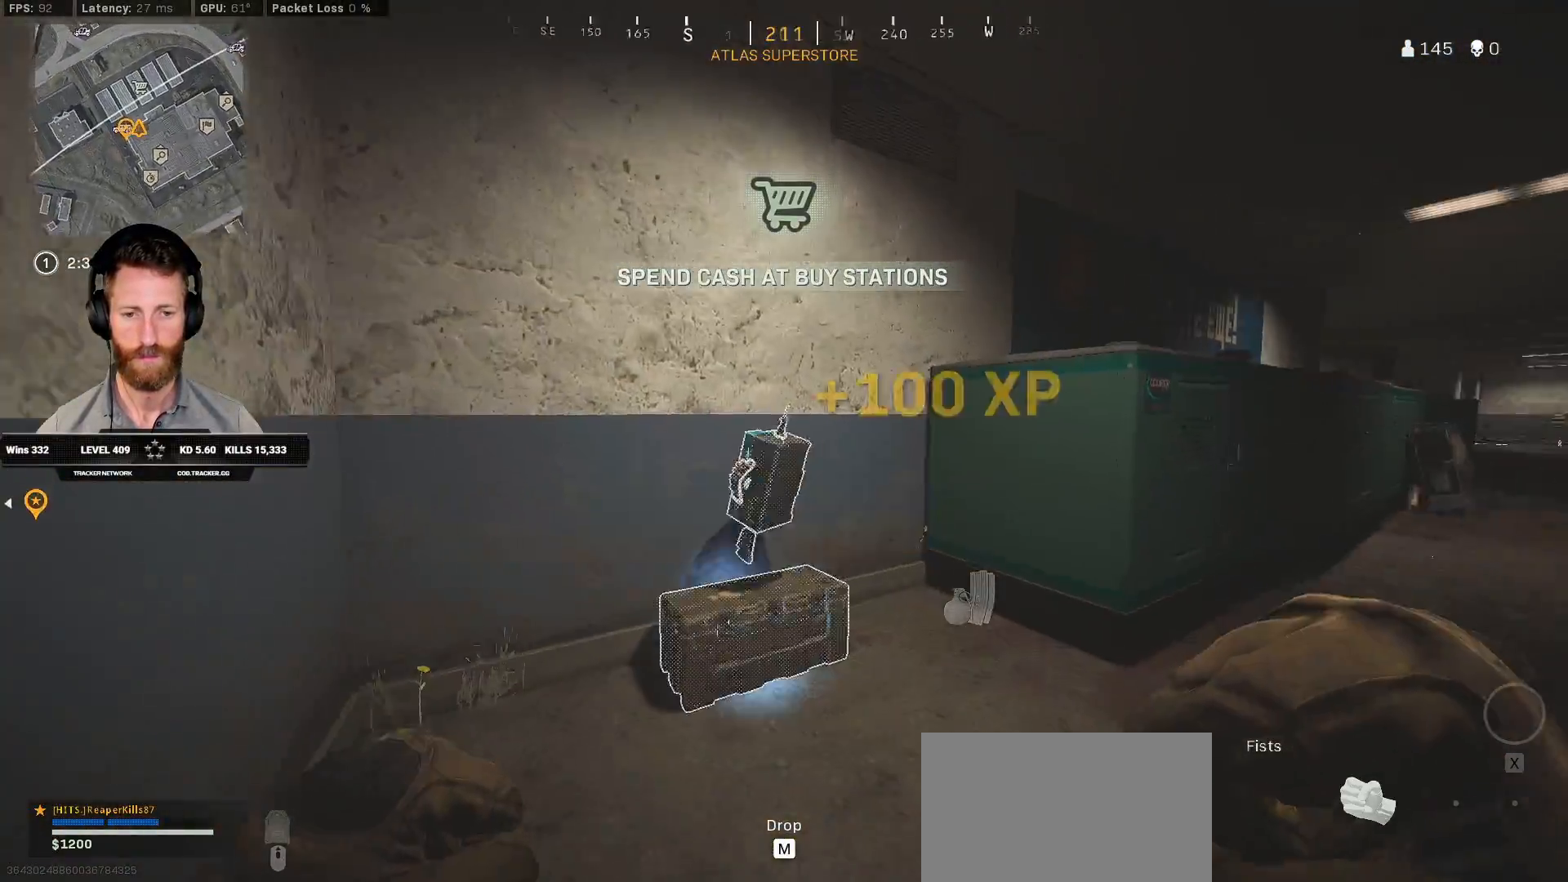
{"keys": ["ctrl", "w"], "mouse": [], "events": [[217, "e", "down"], [233, "w", "down"], [333, "e", "up"], [483, "a", "up"]]}
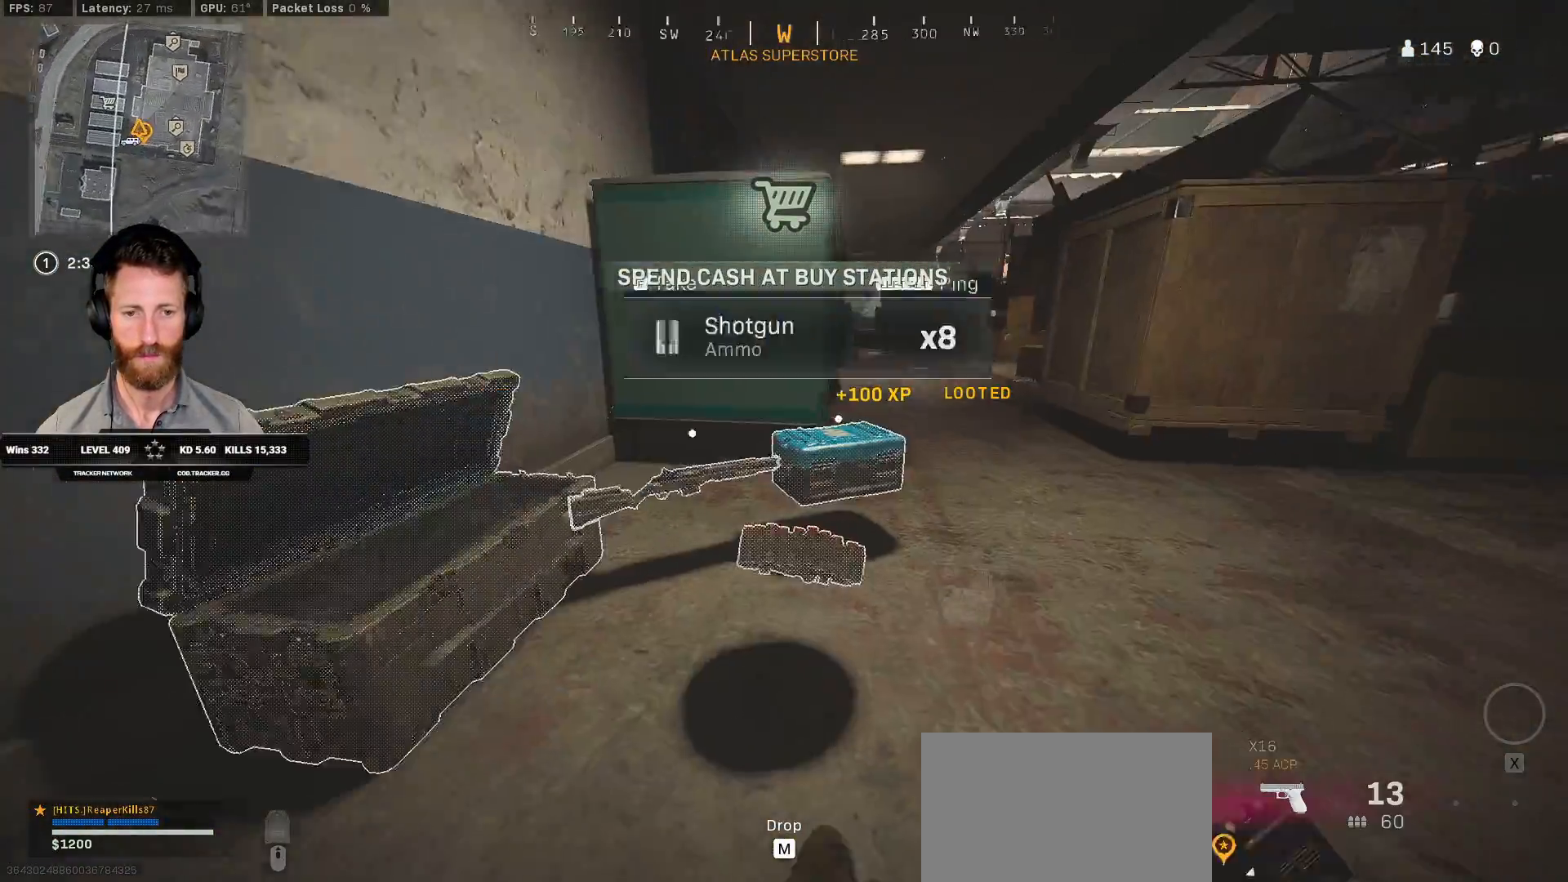
{"keys": ["ctrl", "s"], "mouse": [], "events": [[17, "e", "down"], [150, "e", "up"], [233, "w", "up"], [383, "s", "down"], [400, "f", "down"], [500, "f", "up"]]}
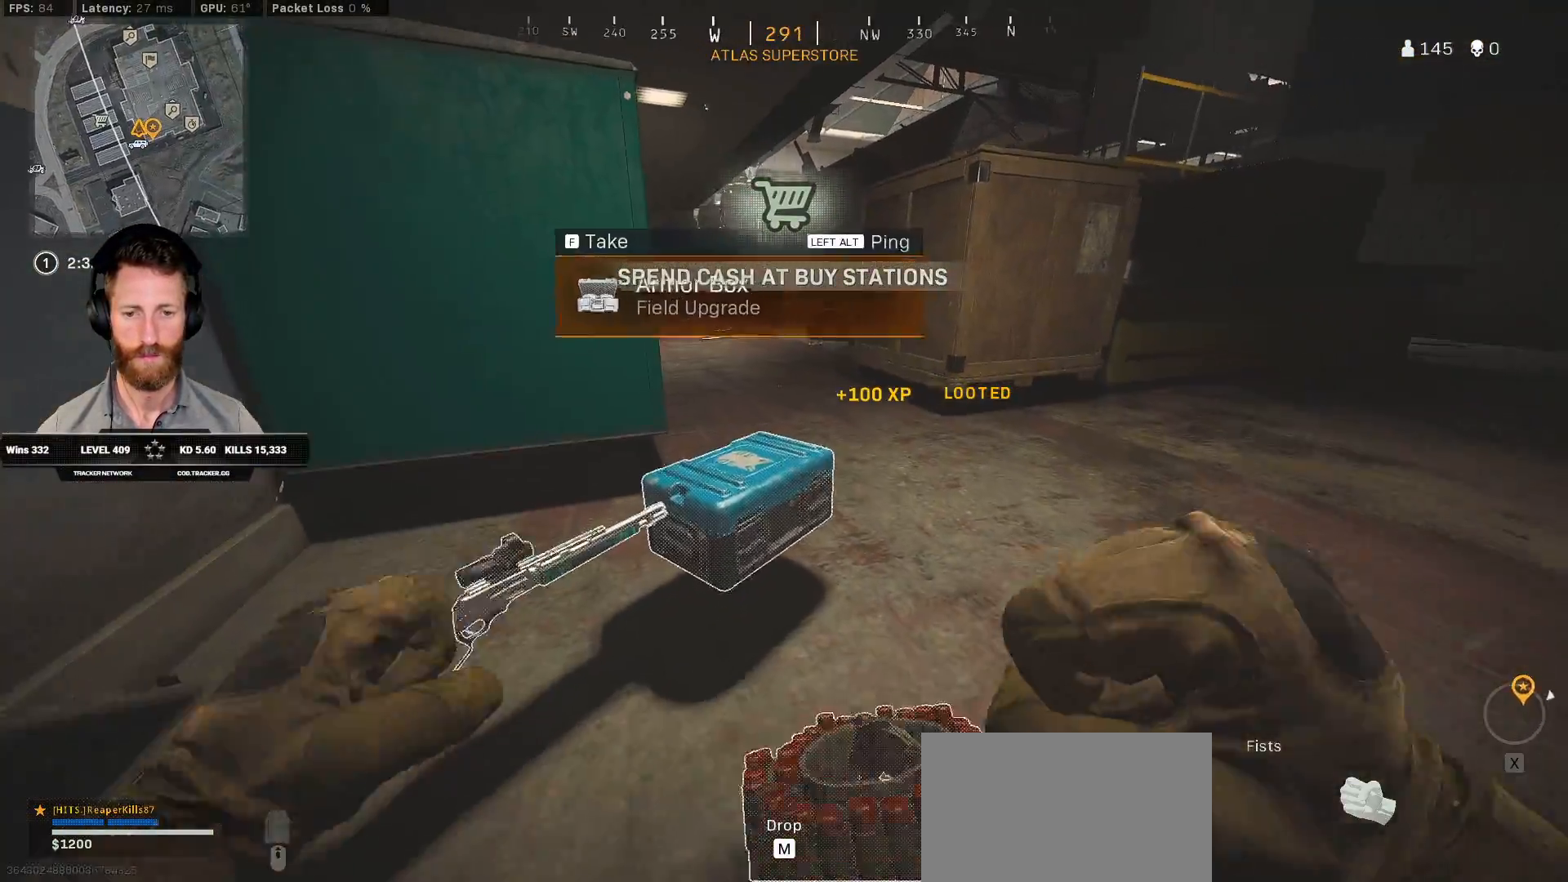
{"keys": ["w"], "mouse": [], "events": [[200, "s", "up"], [333, "w", "down"], [400, "ctrl", "up"]]}
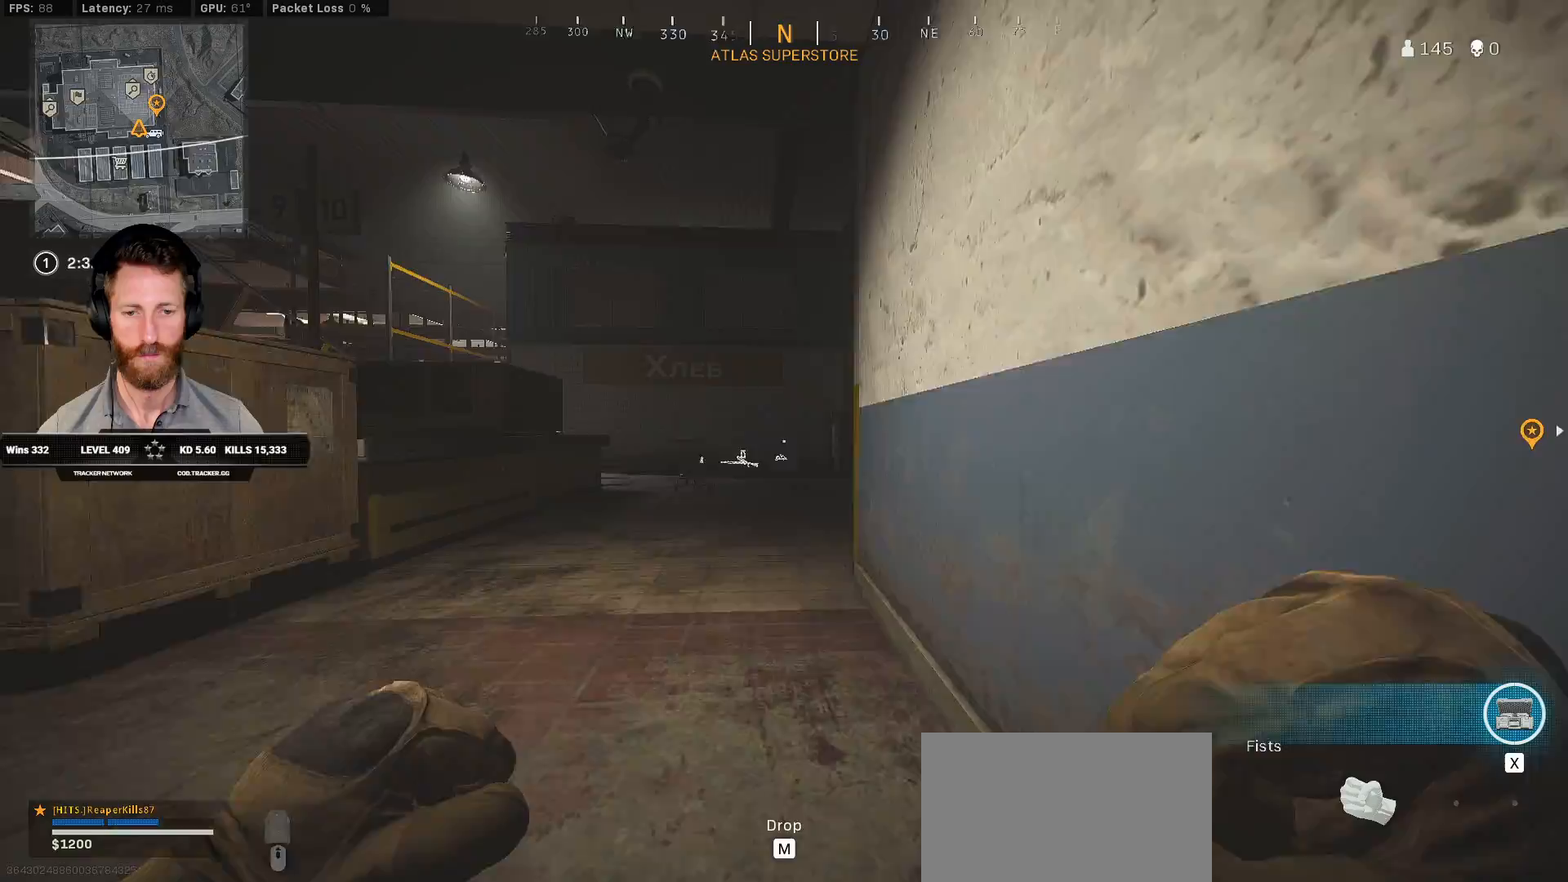
{"keys": ["shift", "w"], "mouse": [], "events": [[133, "x", "down"], [200, "x", "up"], [333, "shift", "down"], [333, "x", "down"], [400, "x", "up"]]}
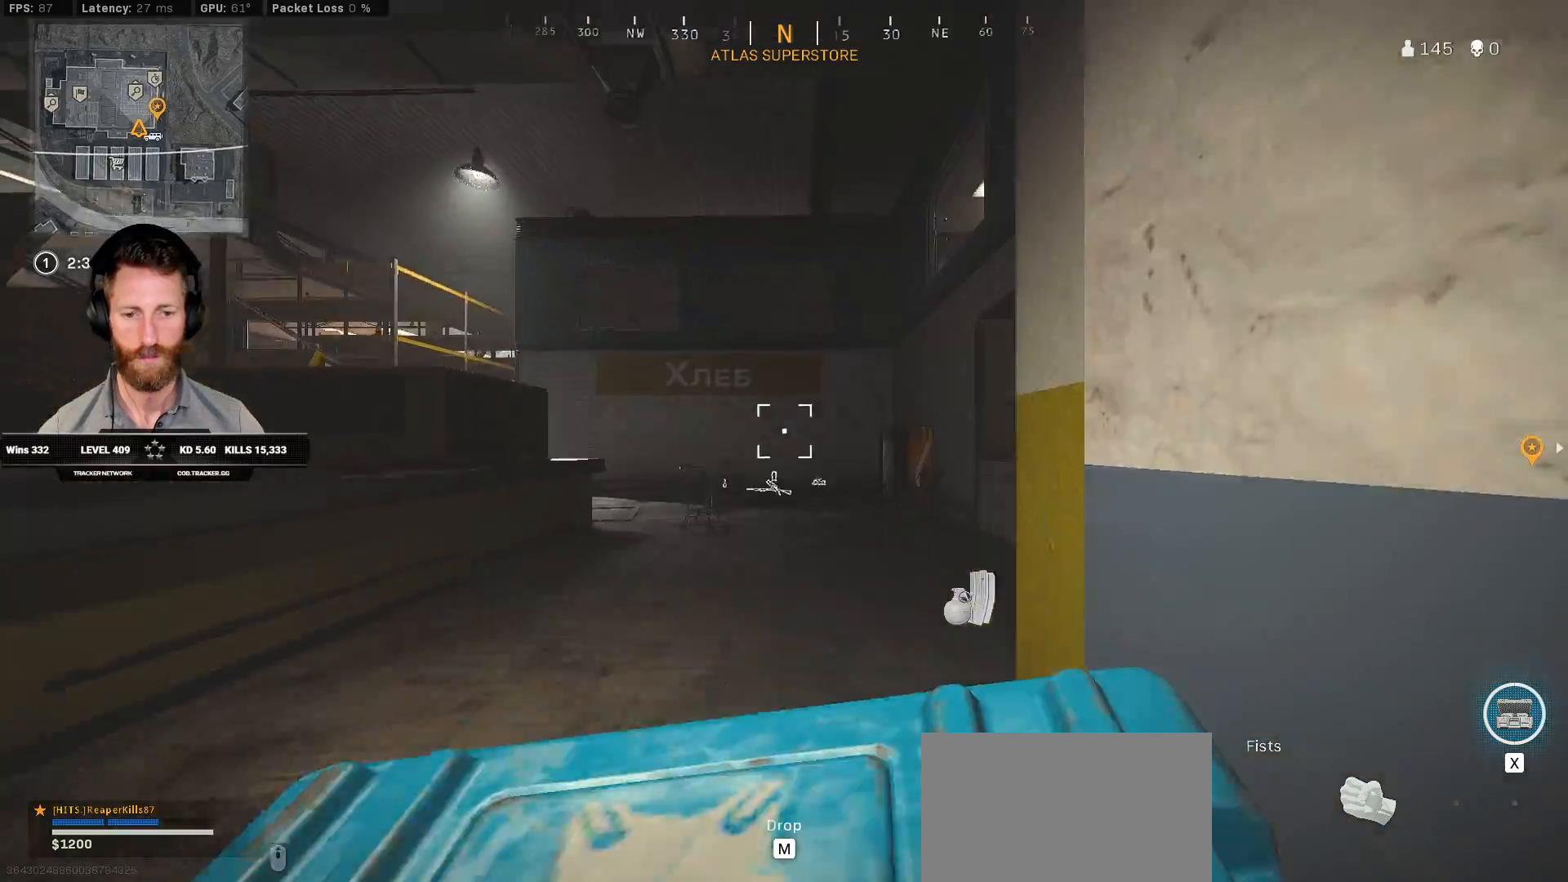
{"keys": ["w"], "mouse": [], "events": [[50, "shift", "up"], [300, "d", "down"], [417, "d", "up"]]}
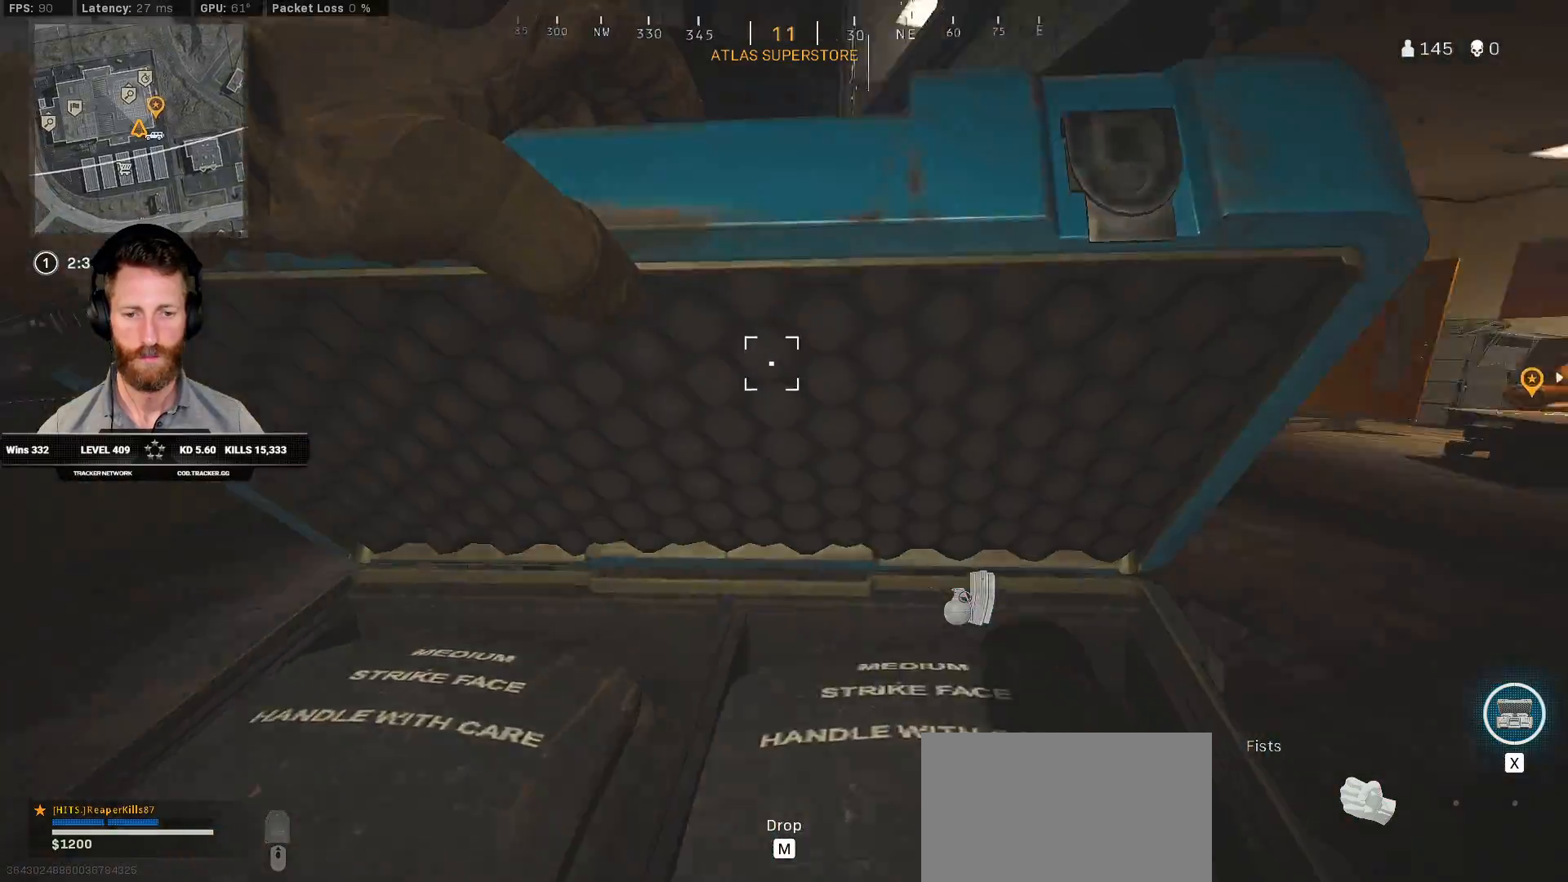
{"keys": ["w"], "mouse": [], "events": []}
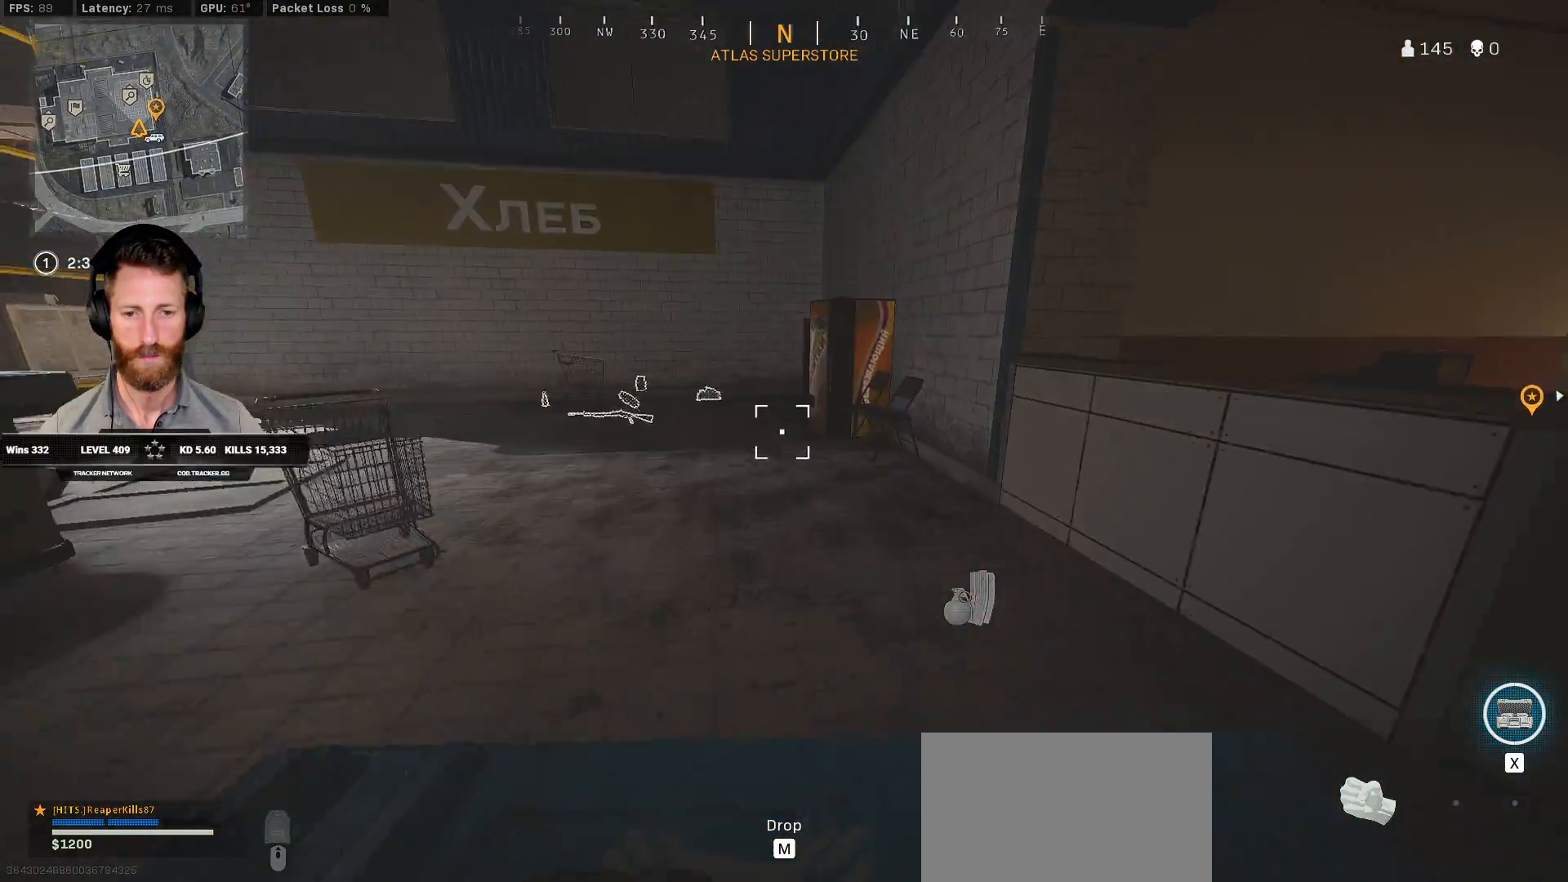
{"keys": ["shift", "w"], "mouse": [], "events": [[267, "shift", "down"]]}
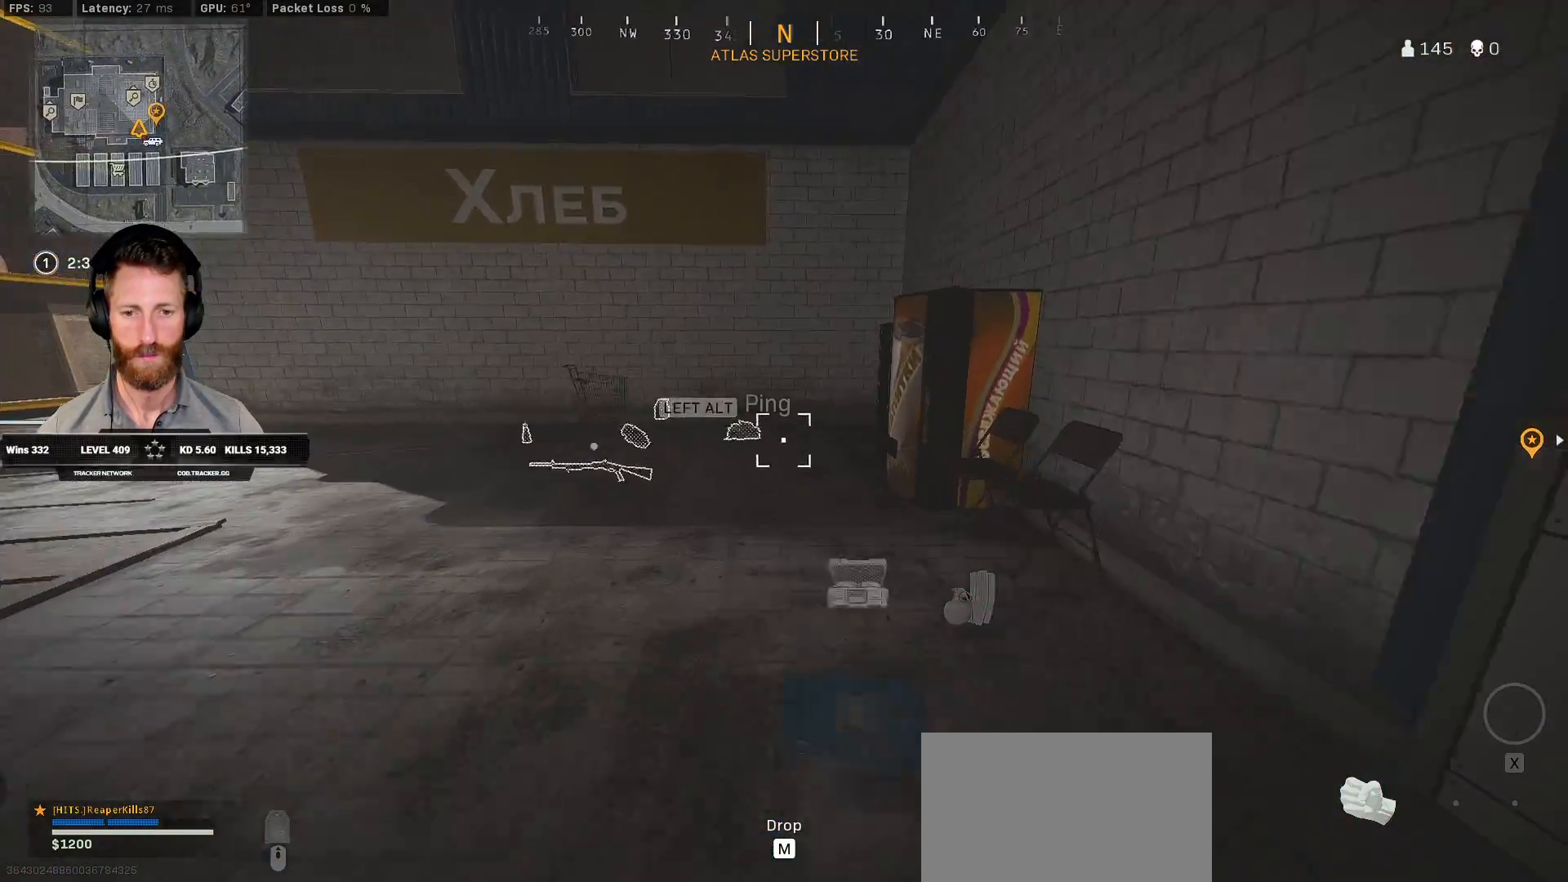
{"keys": ["shift", "w"], "mouse": [], "events": []}
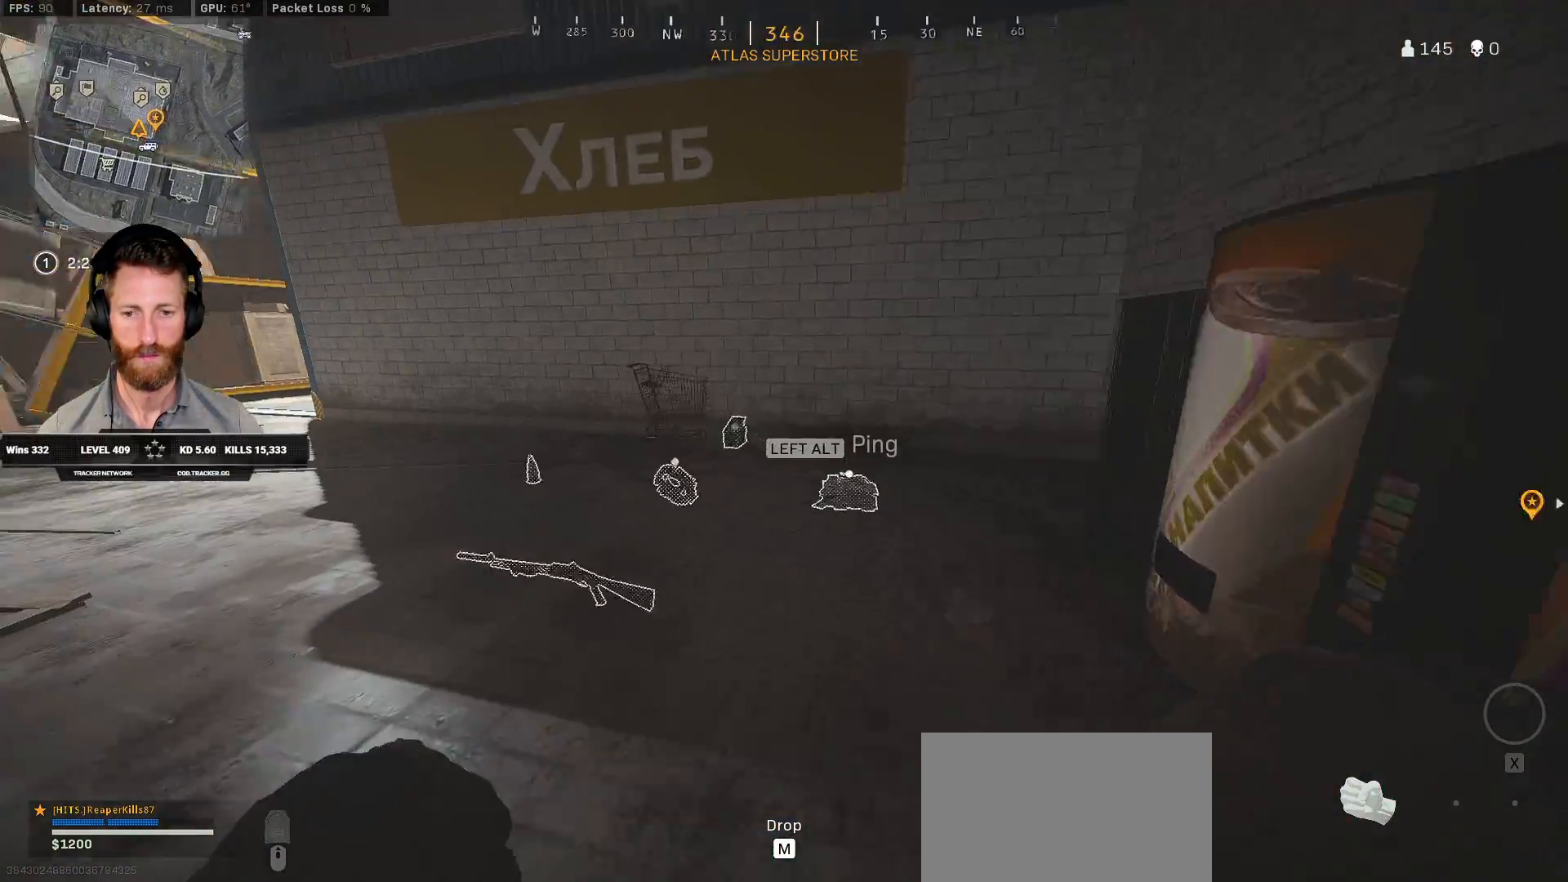
{"keys": ["d", "w"], "mouse": [], "events": [[150, "a", "down"], [350, "a", "up"], [433, "d", "down"], [483, "shift", "up"]]}
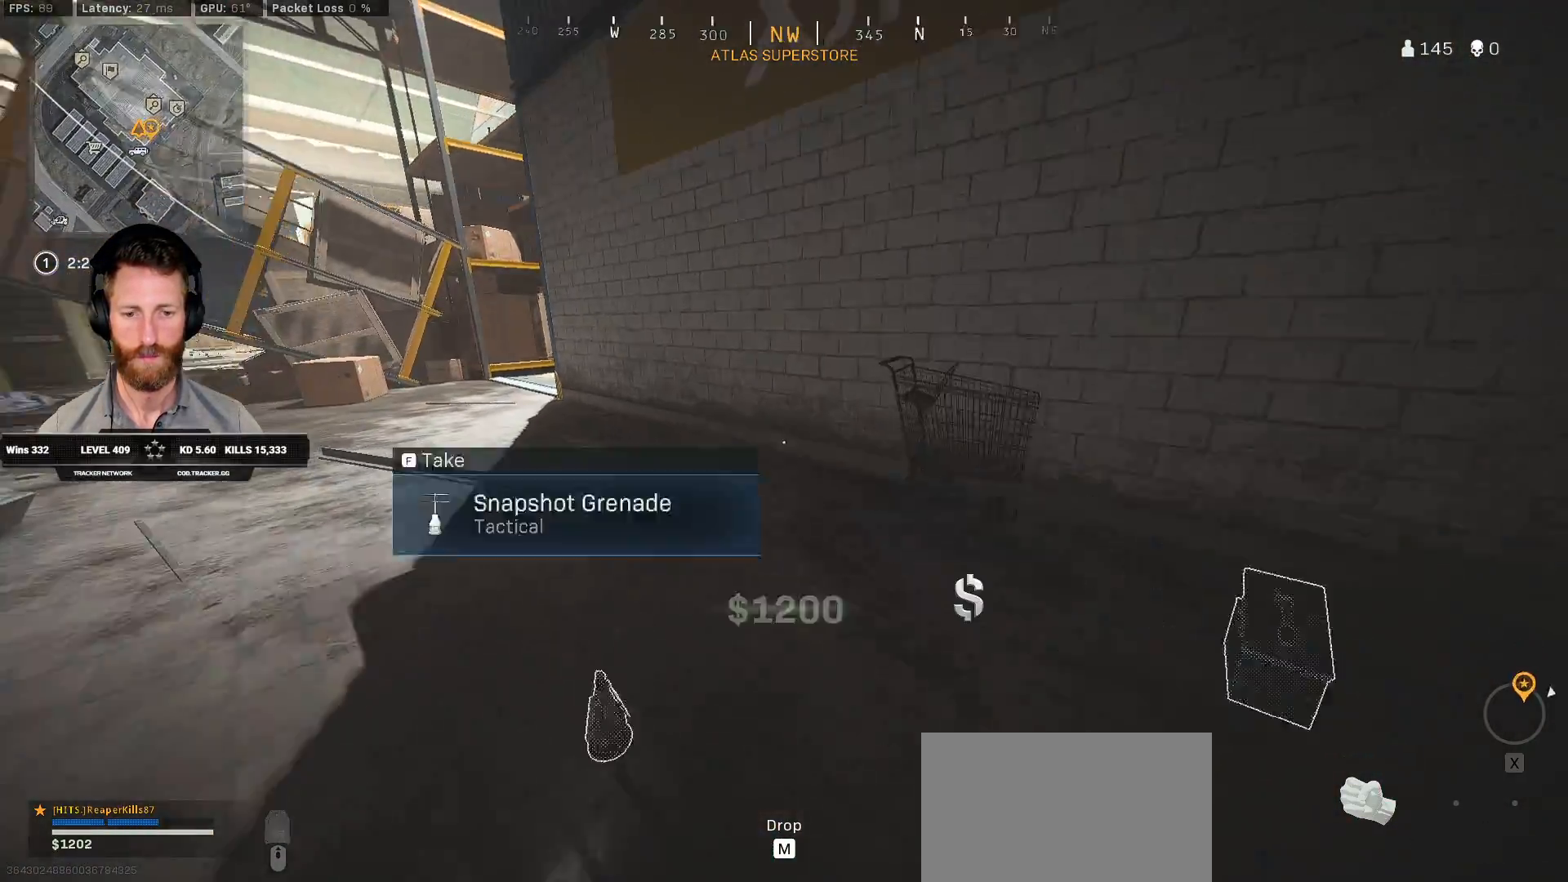
{"keys": ["a", "w"], "mouse": [], "events": [[17, "w", "up"], [133, "s", "down"], [267, "d", "up"], [333, "a", "down"], [367, "s", "up"], [500, "w", "down"]]}
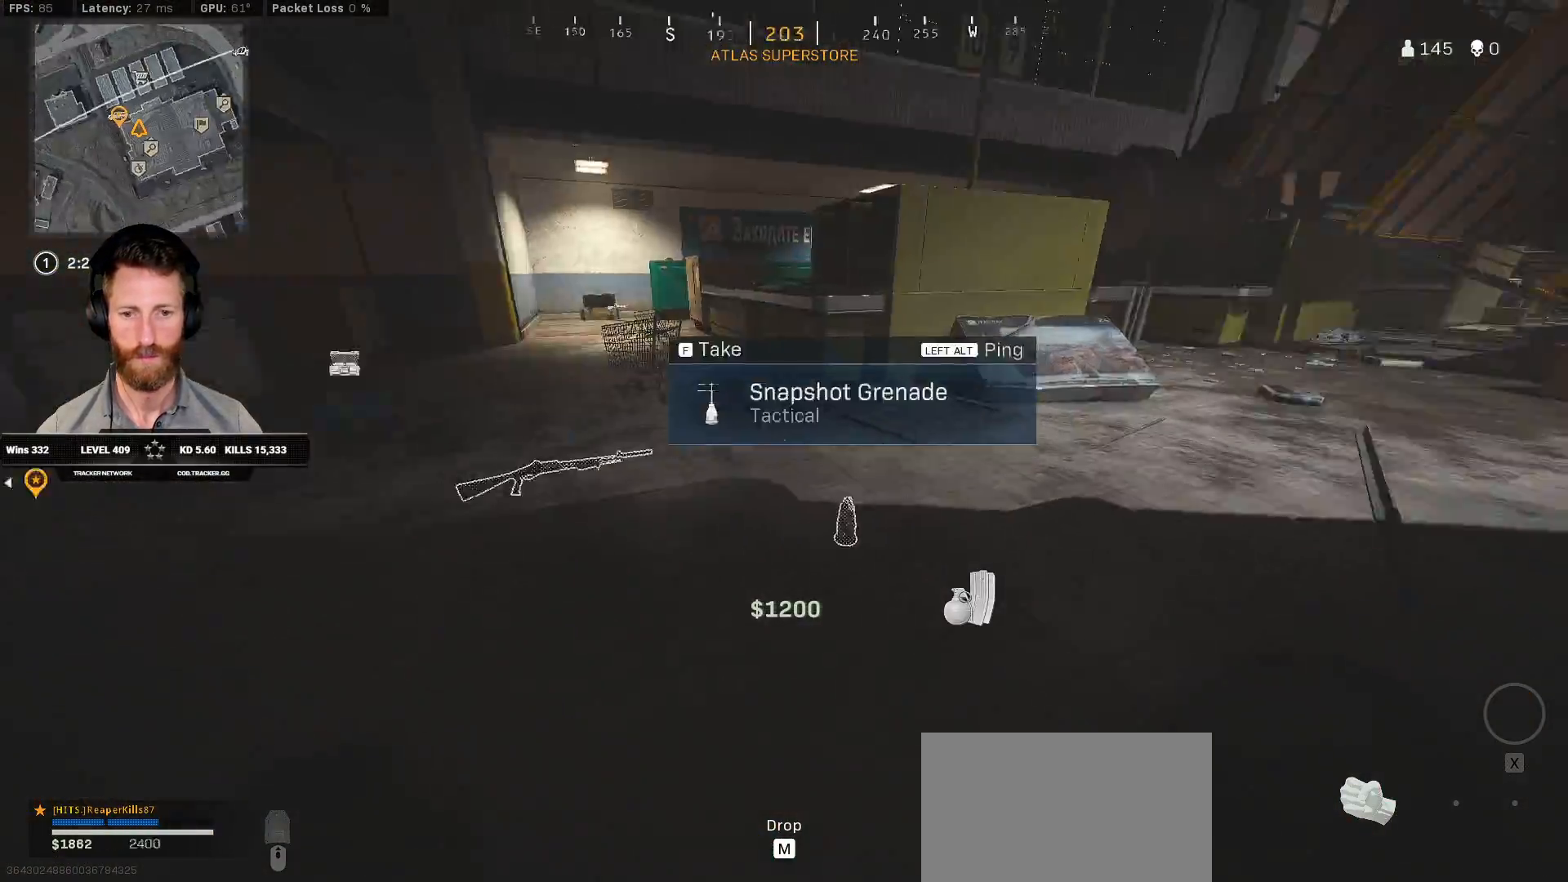
{"keys": ["w"], "mouse": [], "events": [[250, "a", "up"]]}
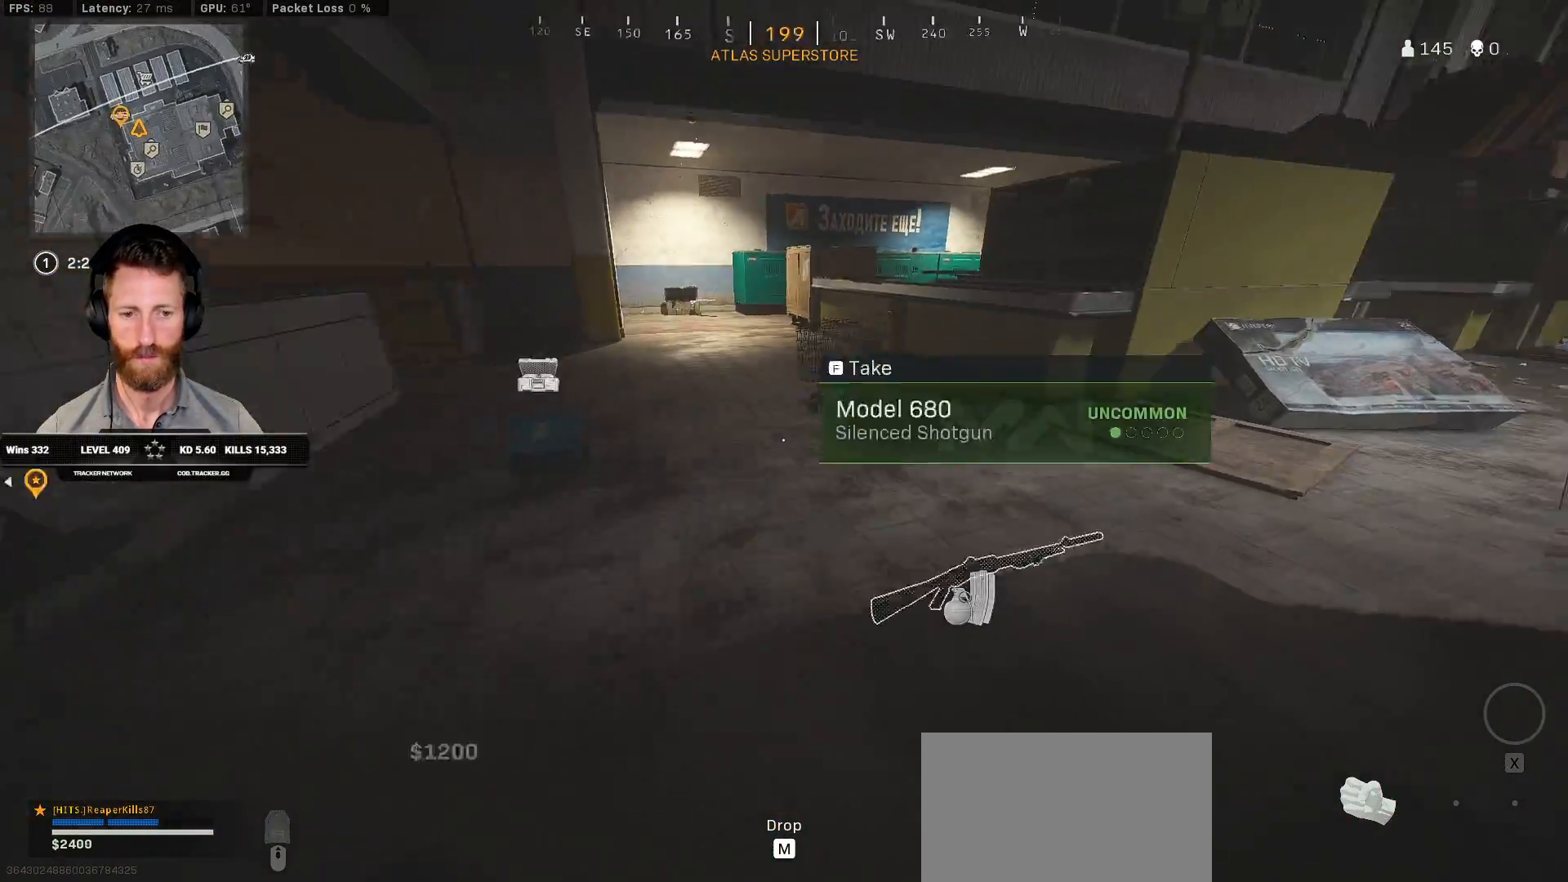
{"keys": ["ctrl", "f"], "mouse": [], "events": [[67, "a", "down"], [300, "ctrl", "down"], [317, "w", "up"], [383, "a", "up"], [400, "f", "down"]]}
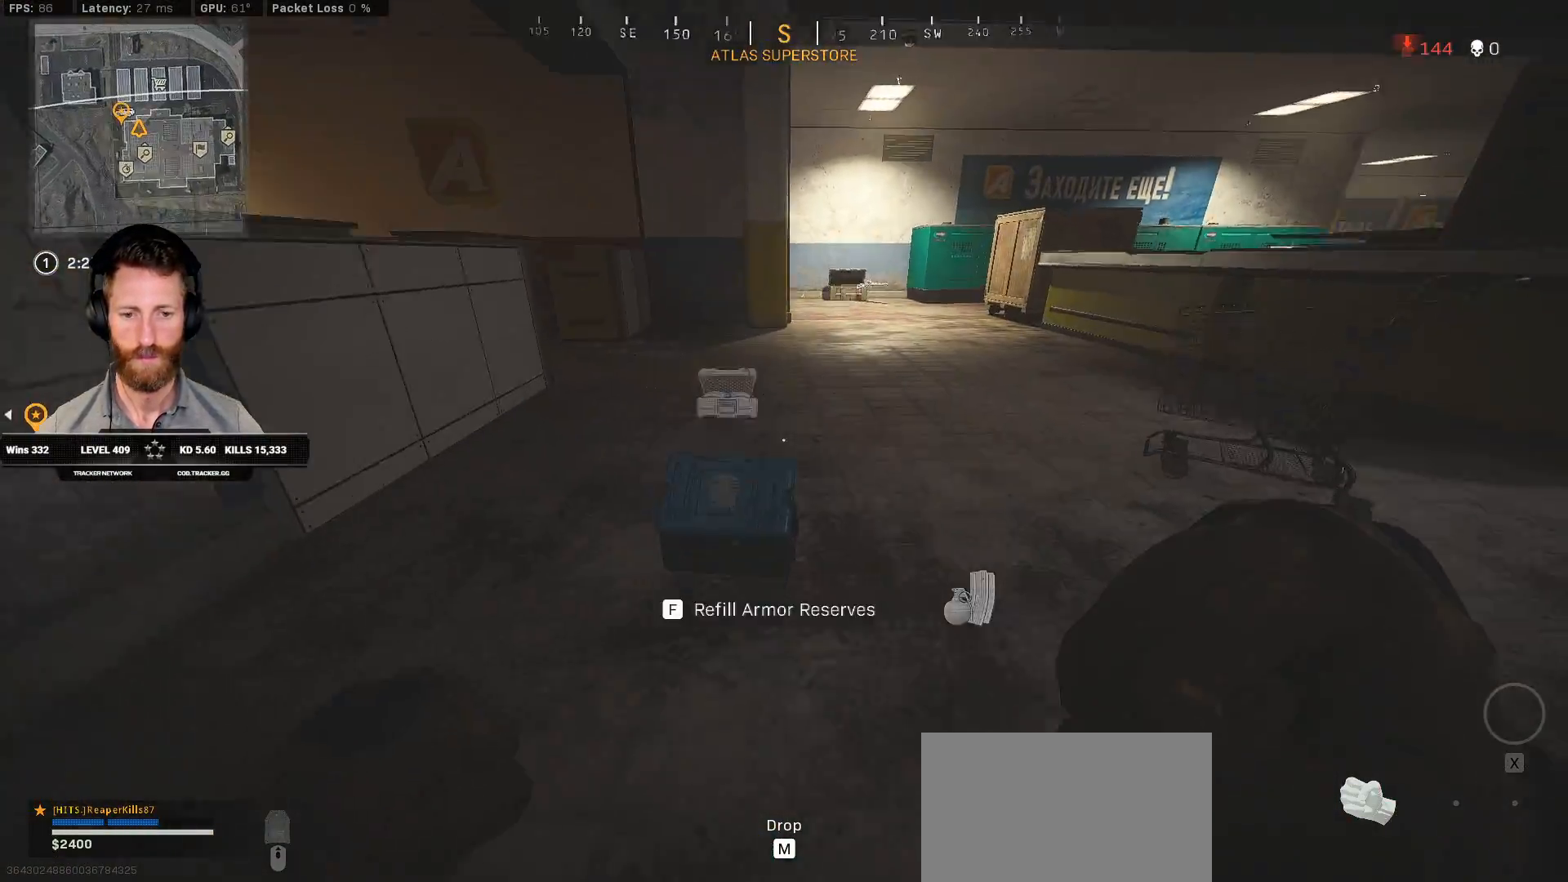
{"keys": ["ctrl"], "mouse": [], "events": [[50, "f", "up"]]}
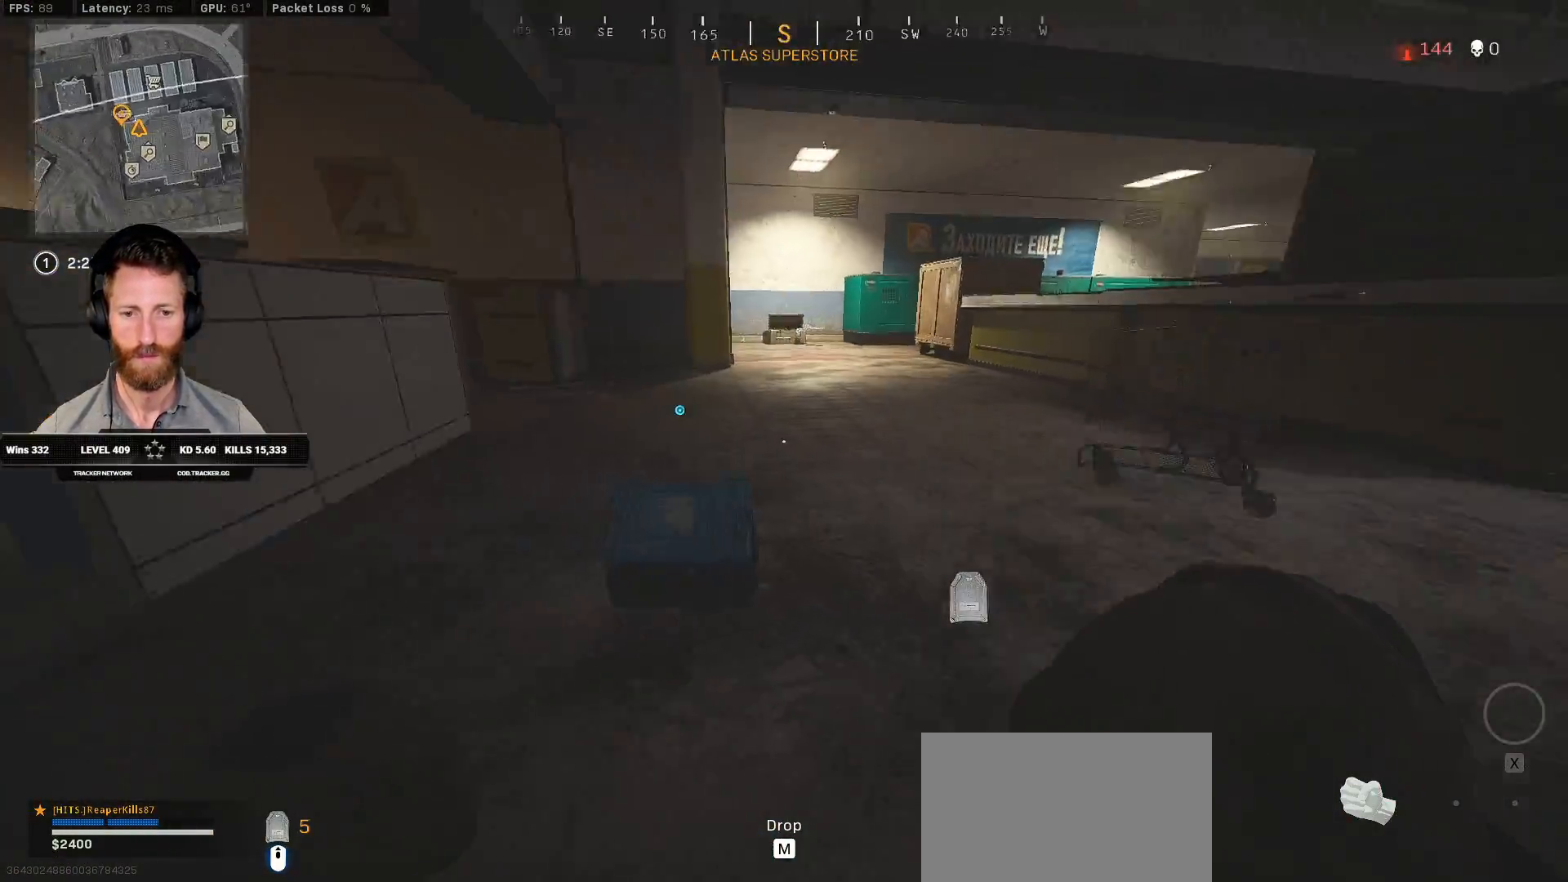
{"keys": ["ctrl", "s"], "mouse": [], "events": [[450, "s", "down"]]}
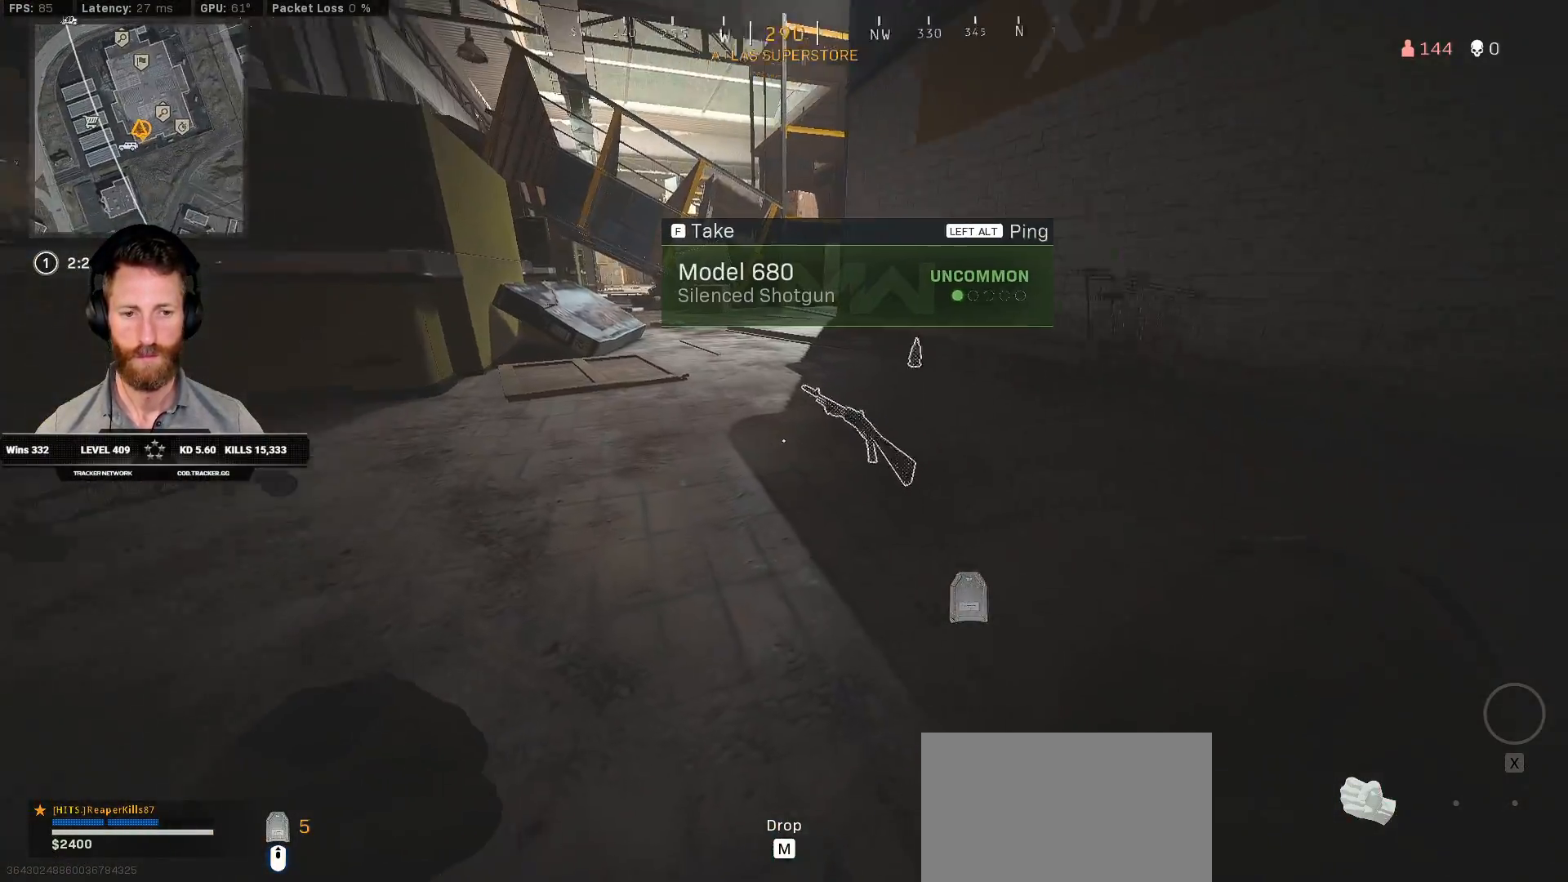
{"keys": ["ctrl", "w"], "mouse": [], "events": [[133, "s", "up"], [150, "f", "down"], [233, "f", "up"], [250, "w", "down"]]}
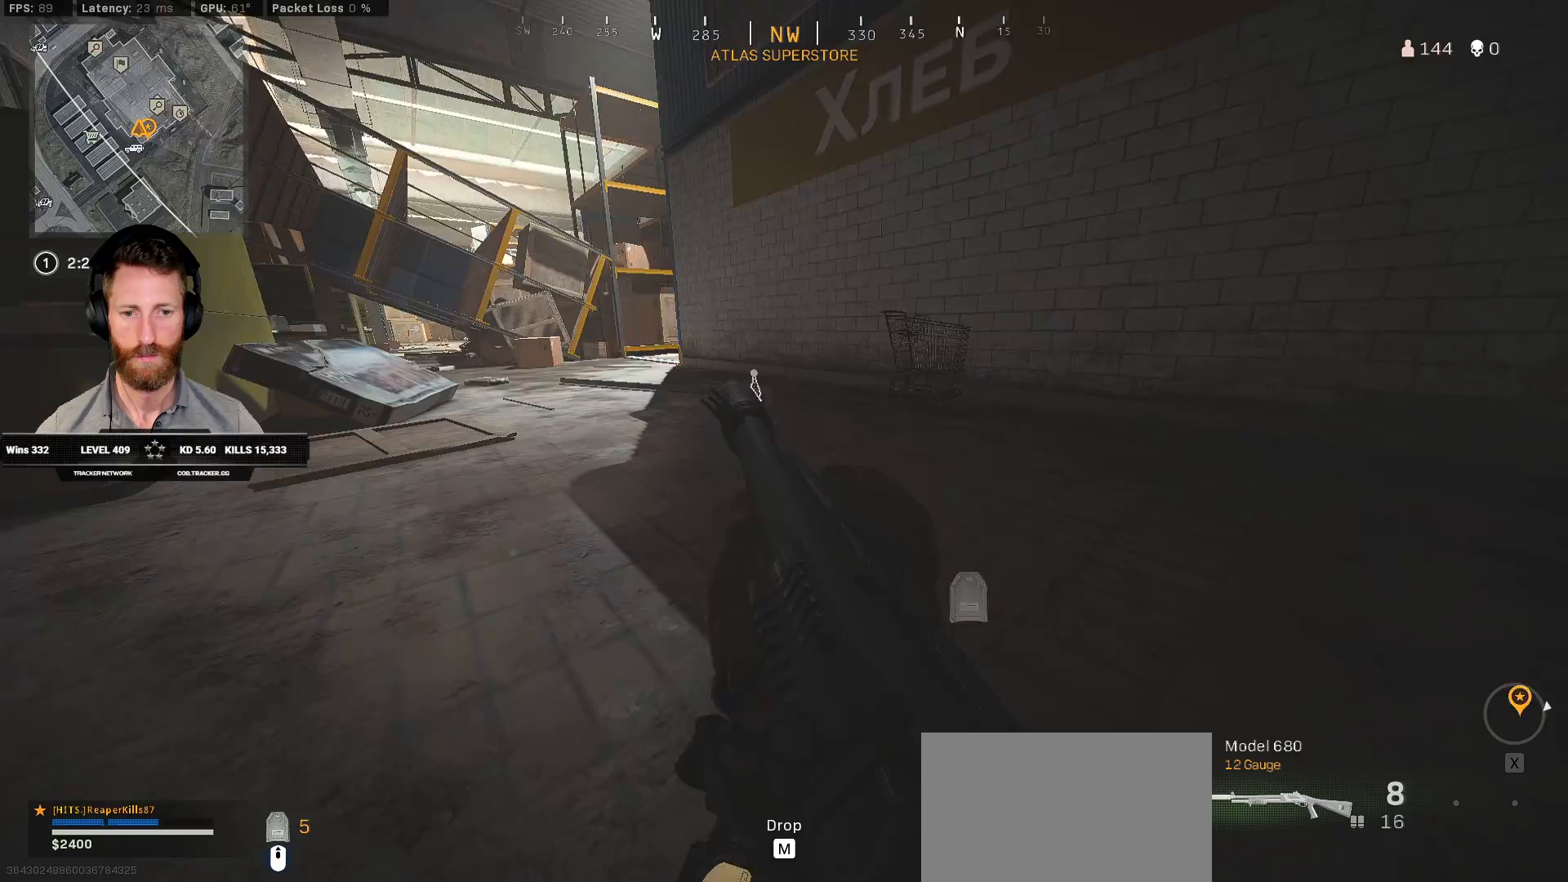
{"keys": ["ctrl", "w"], "mouse": [], "events": [[50, "d", "down"], [450, "d", "up"]]}
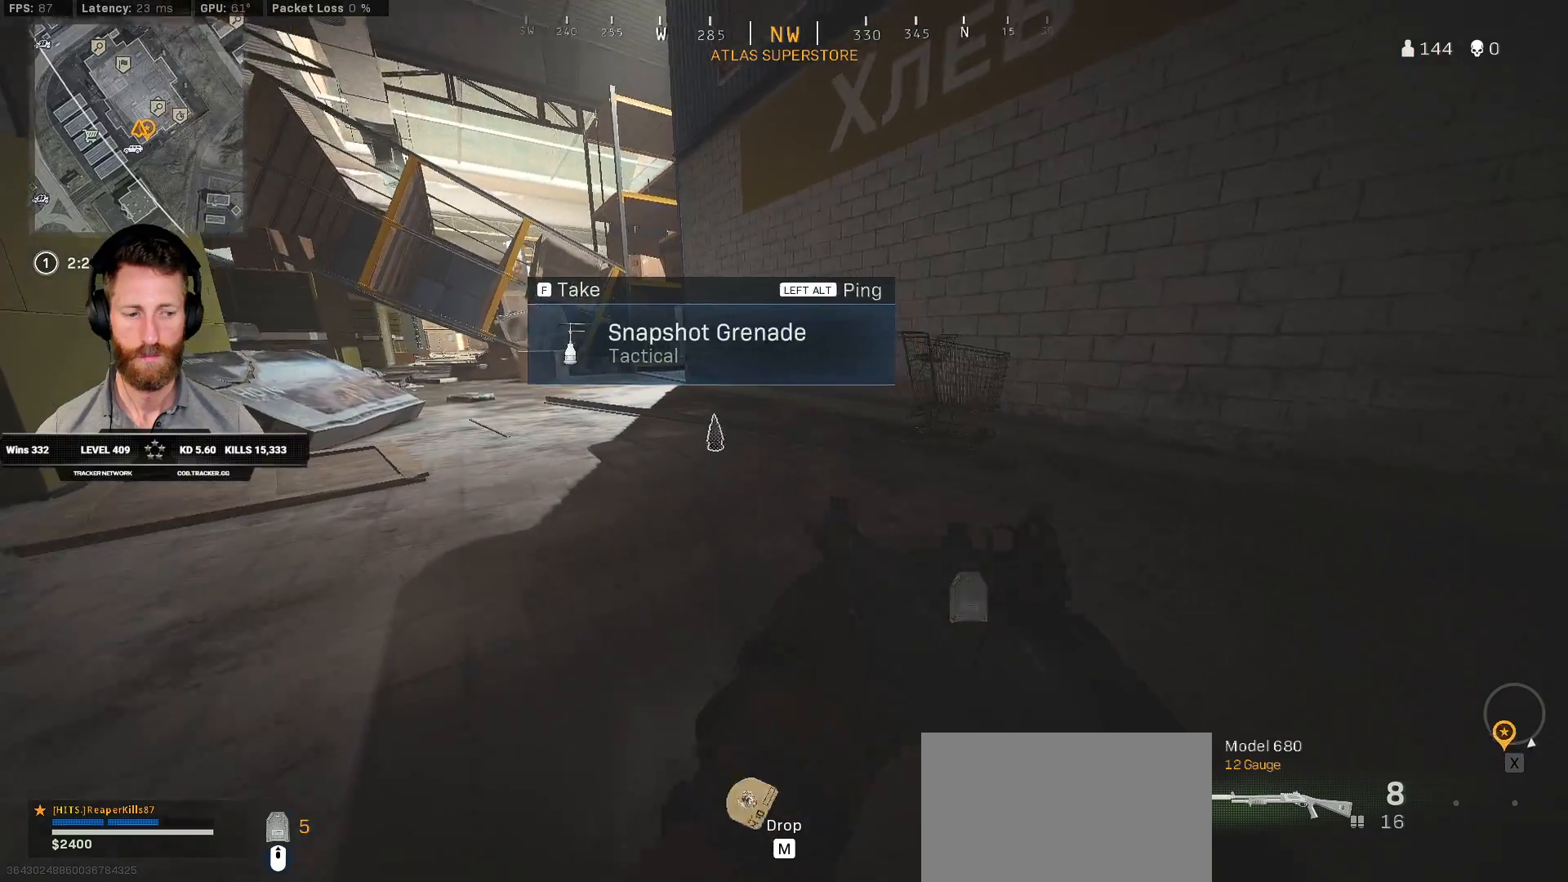
{"keys": ["ctrl", "d", "w"], "mouse": [], "events": [[367, "d", "down"]]}
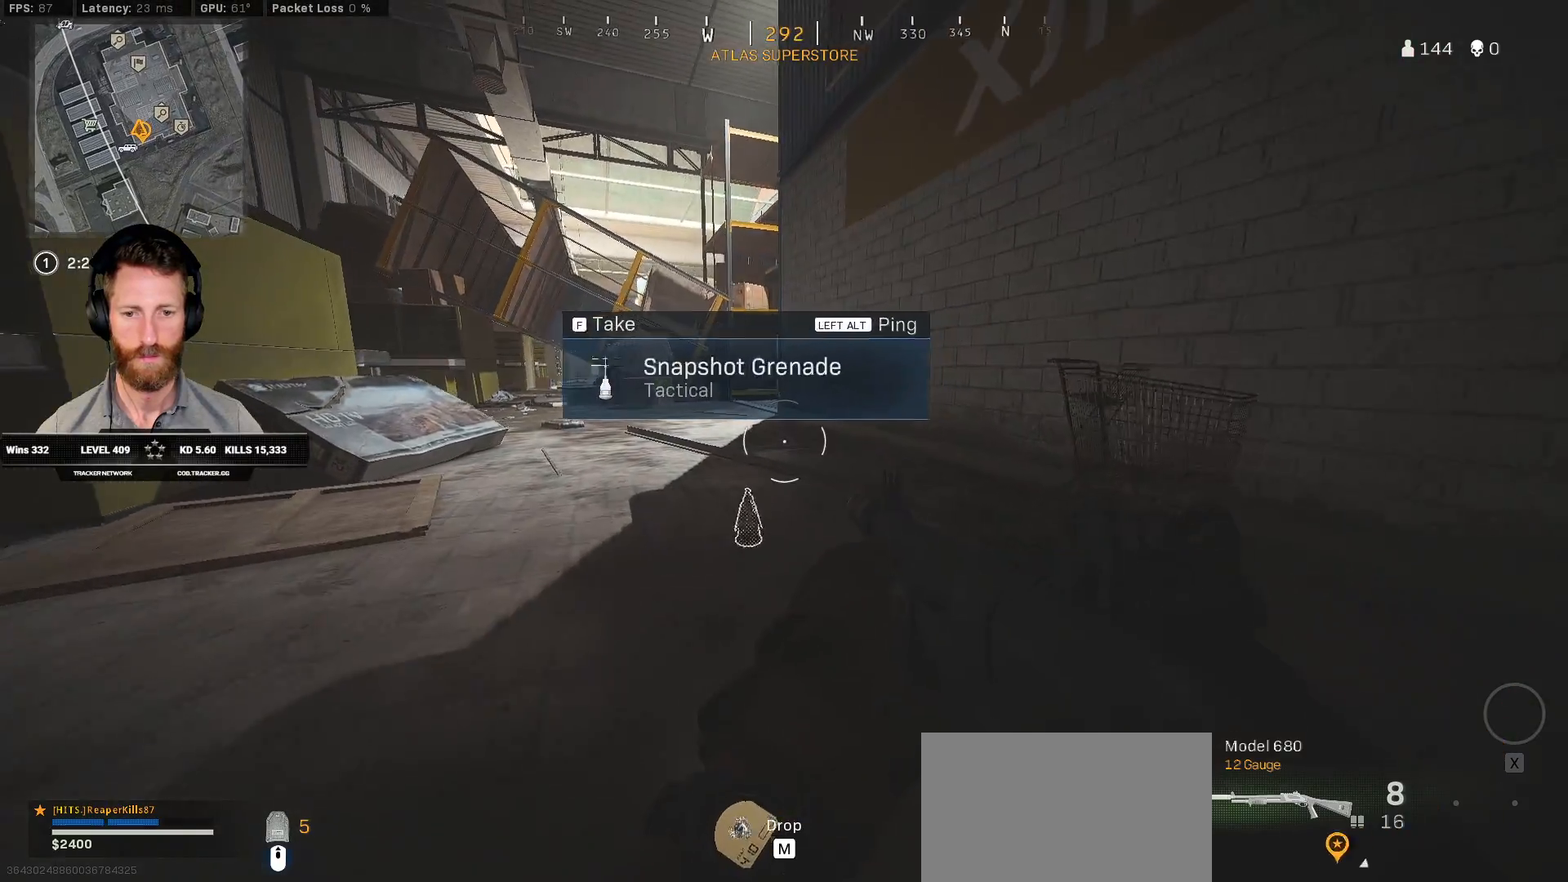
{"keys": ["ctrl", "w"], "mouse": [], "events": [[100, "d", "up"]]}
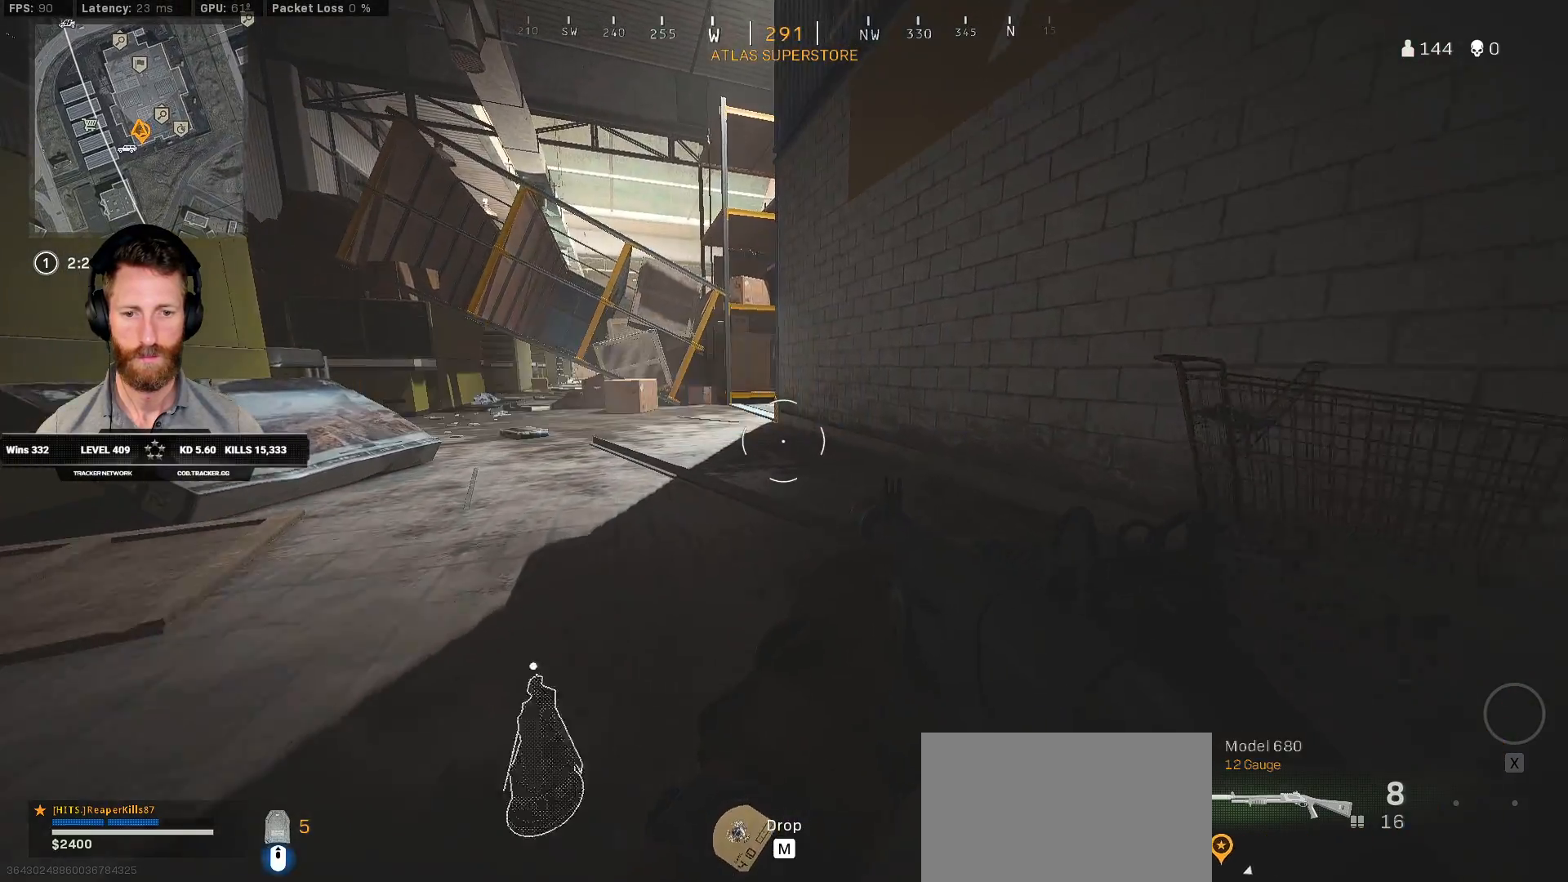
{"keys": ["ctrl", "d", "w"], "mouse": [], "events": [[17, "d", "down"]]}
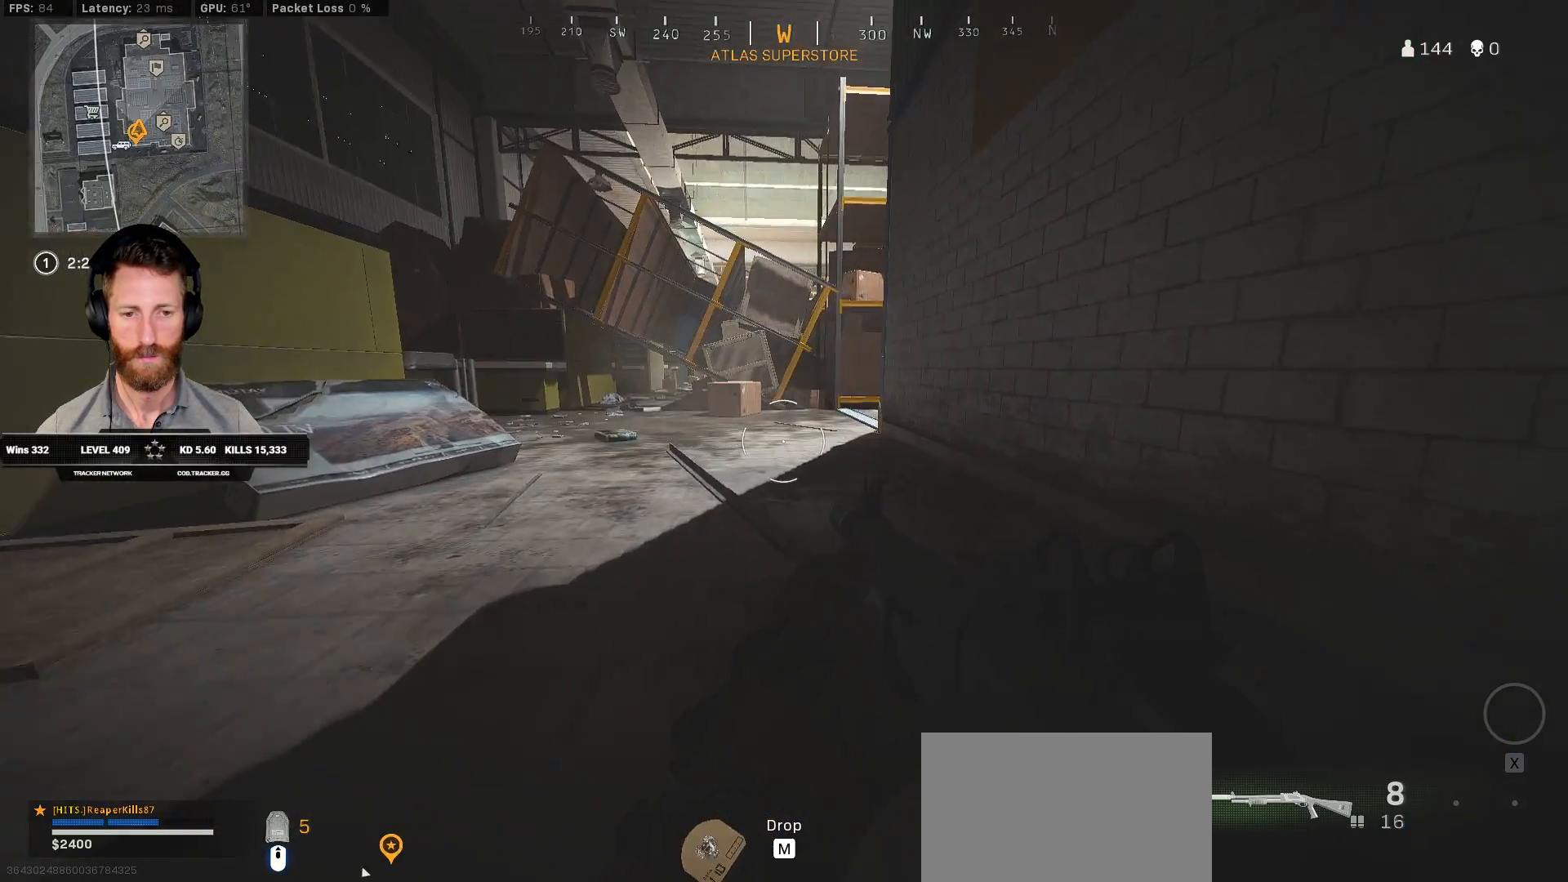
{"keys": ["ctrl", "w"], "mouse": [], "events": [[333, "d", "up"]]}
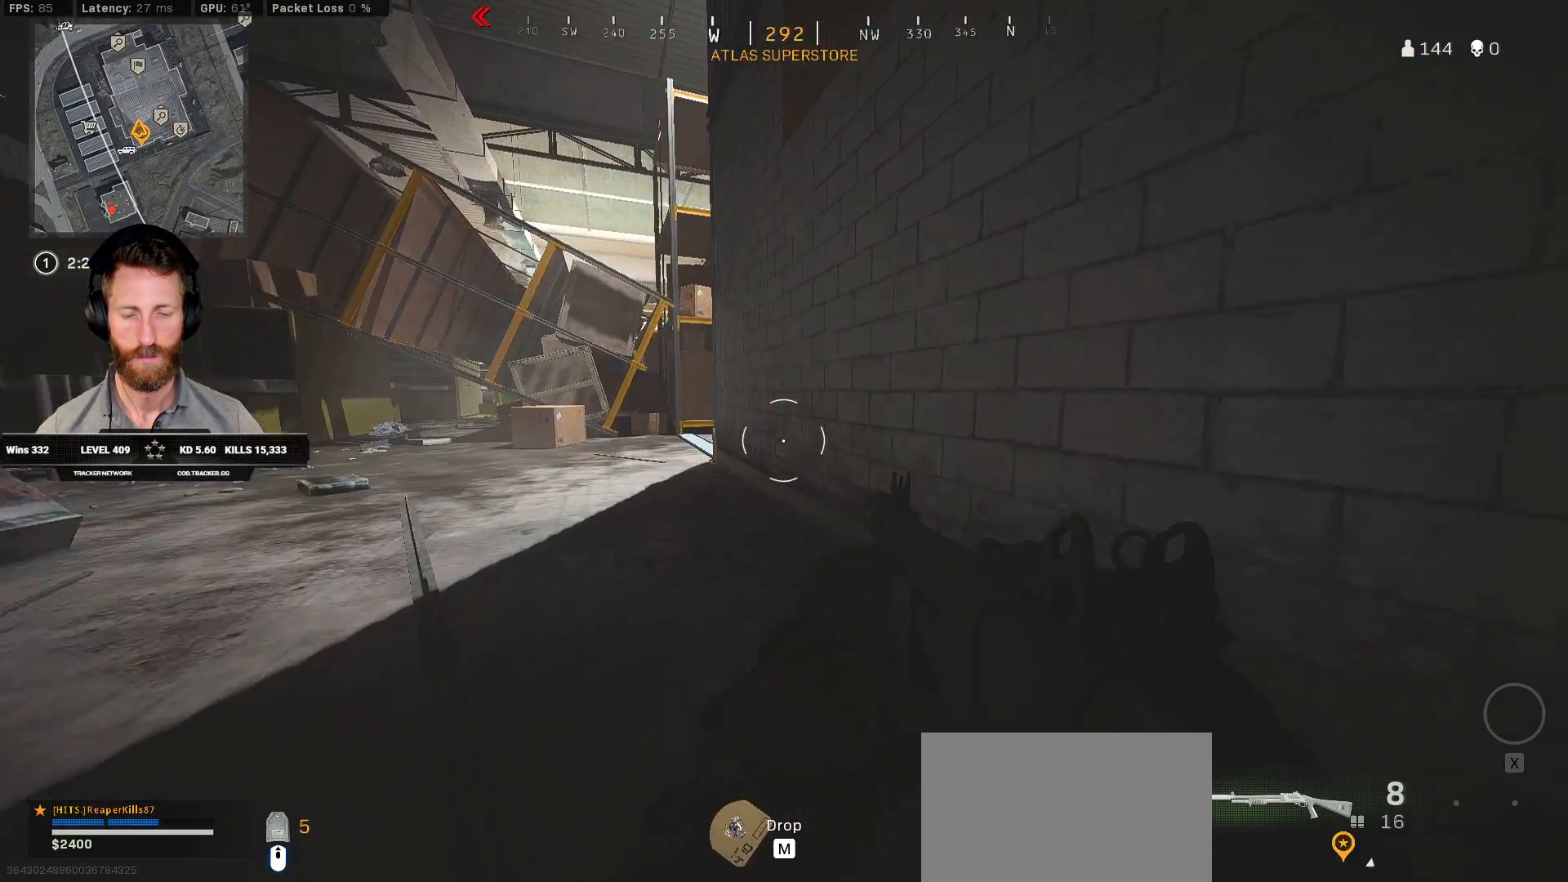
{"keys": ["ctrl", "w"], "mouse": [], "events": []}